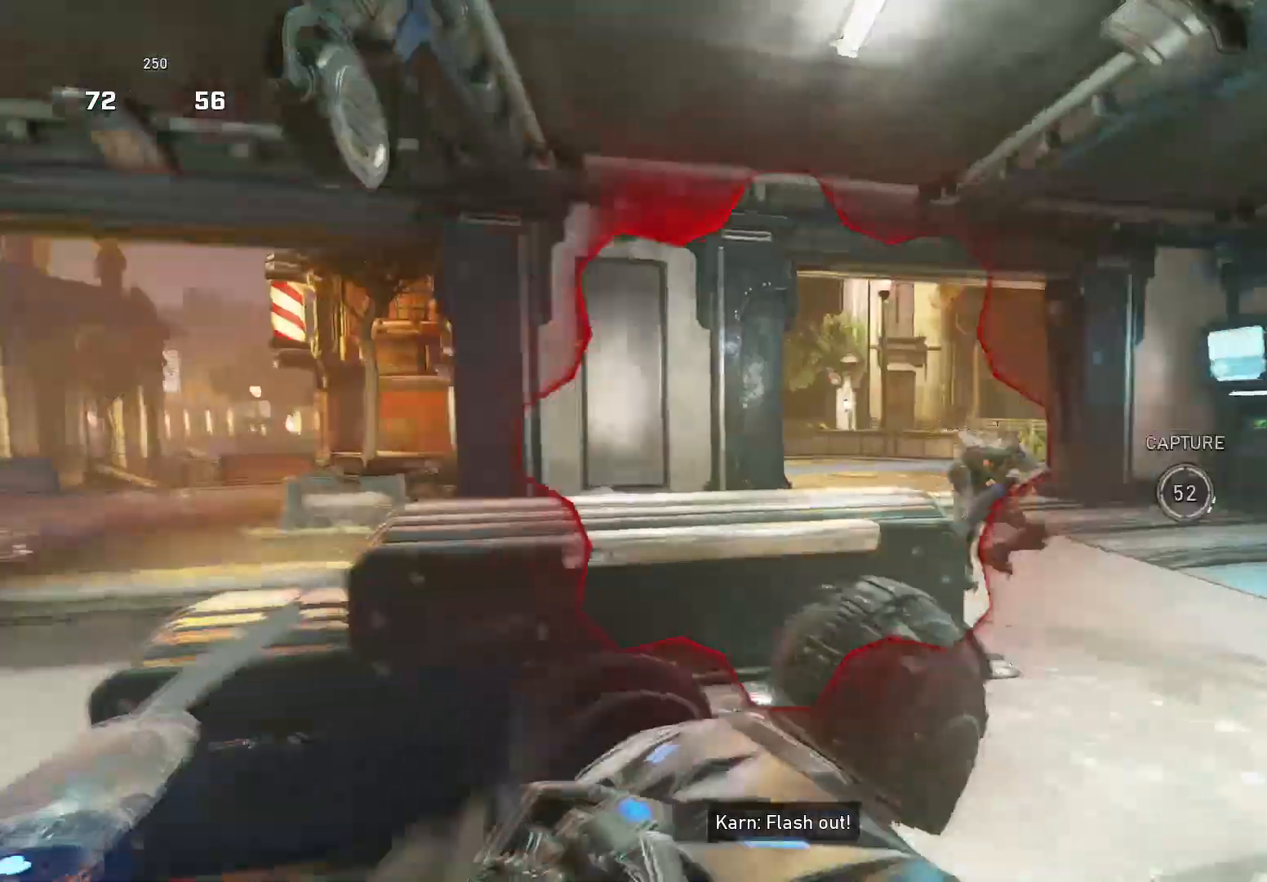
Gameplay with a controller (Xbox layout); each line is a JSON object with the inputs held at the frame after it. "events" lists button and stick changes between this image and that frame as [ms after this image, input, new state], when the widget could be followed in between. Not read: SELECT START.
{"buttons": [], "left_stick": "left", "right_stick": "center", "events": [[60, "left_stick", "right"], [260, "right_stick", "center"], [280, "R2", "down"], [300, "left_stick", "down"], [360, "left_stick", "down-left"], [400, "R2", "up"], [480, "left_stick", "left"]]}
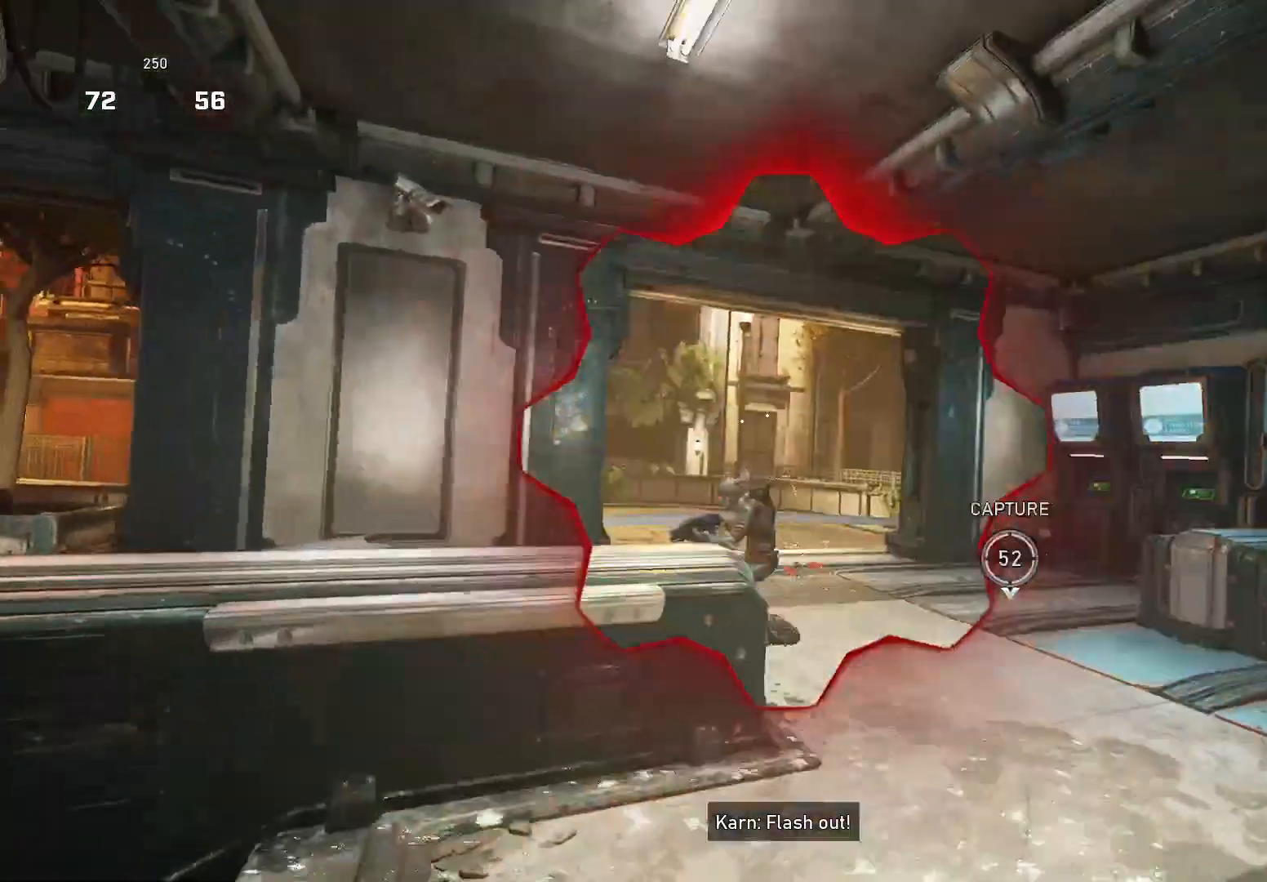
{"buttons": [], "left_stick": "down-left", "right_stick": "center", "events": [[260, "A", "down"], [260, "left_stick", "up-left"], [360, "A", "up"], [500, "left_stick", "down-left"]]}
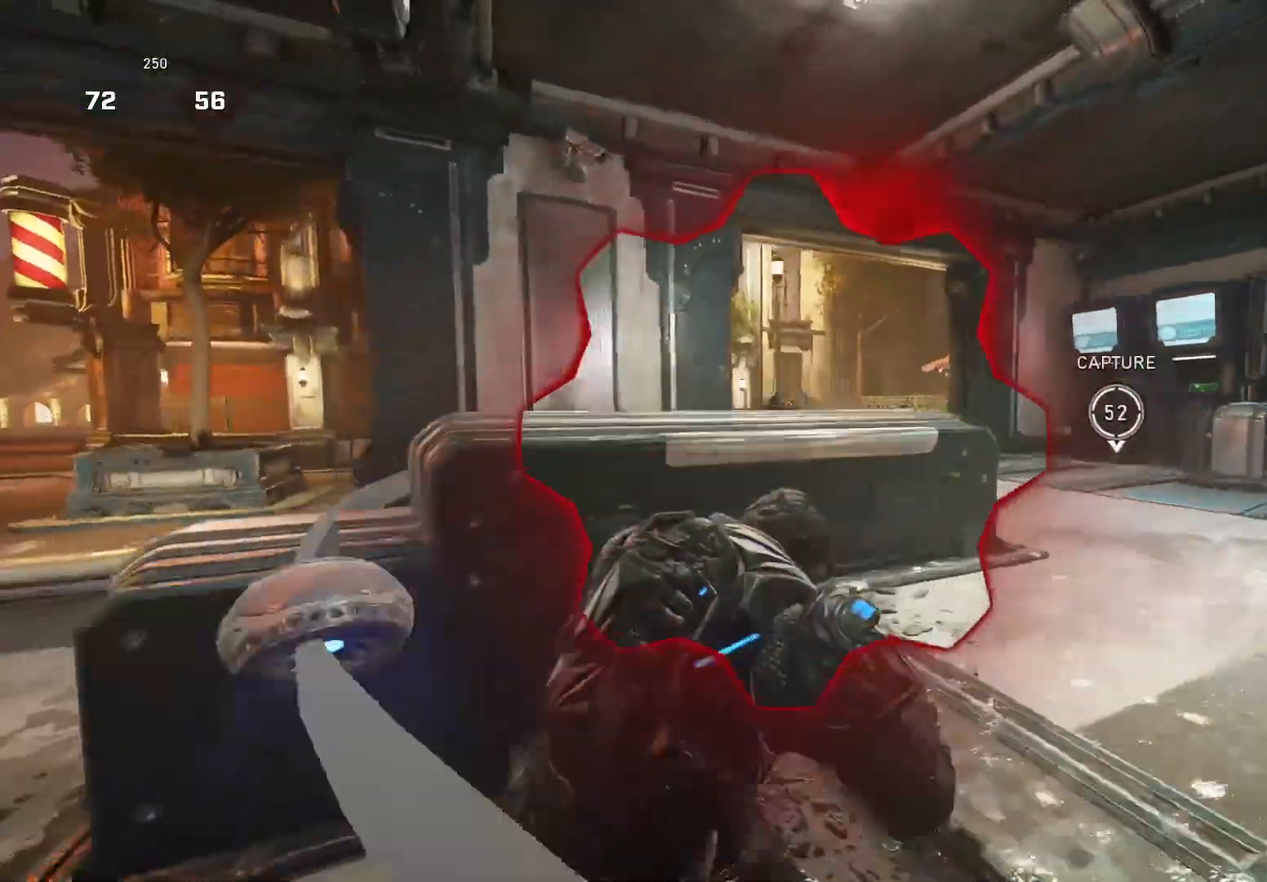
{"buttons": [], "left_stick": "up-right", "right_stick": "down-left", "events": [[100, "left_stick", "down-right"], [160, "A", "down"], [160, "left_stick", "up-right"], [260, "A", "up"], [340, "right_stick", "down"], [400, "right_stick", "down-left"]]}
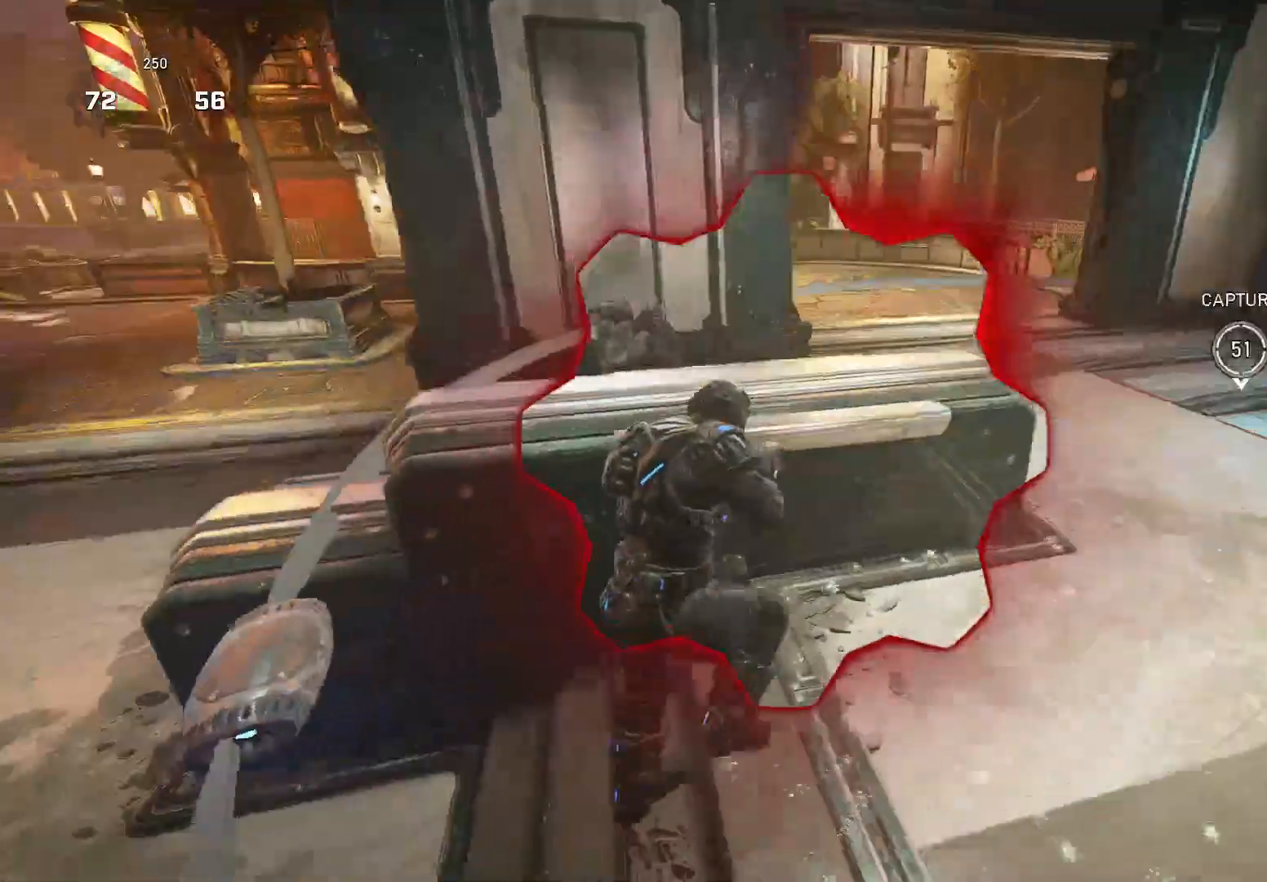
{"buttons": [], "left_stick": "up-right", "right_stick": "center", "events": [[60, "A", "down"], [140, "A", "up"], [500, "right_stick", "center"]]}
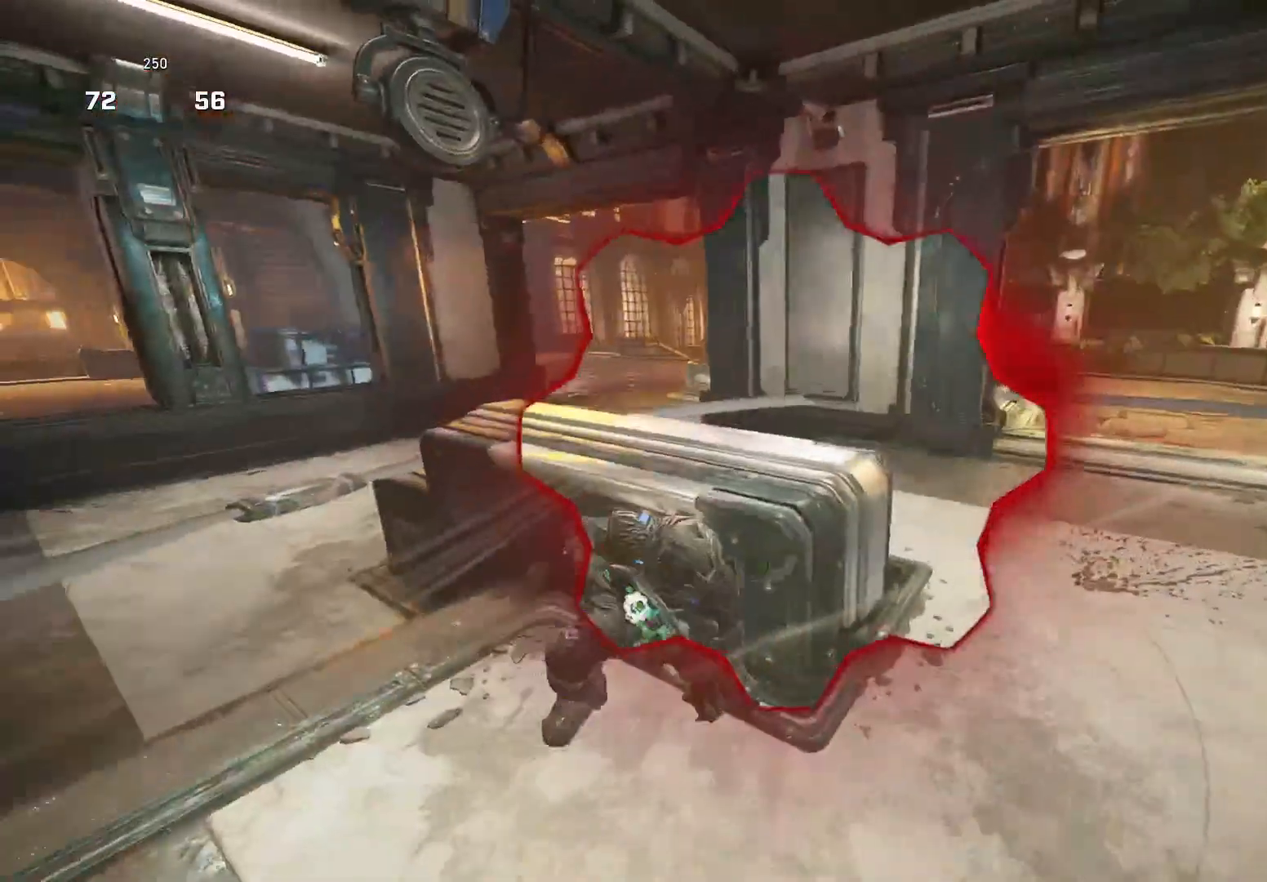
{"buttons": [], "left_stick": "up-right", "right_stick": "down-left", "events": [[20, "A", "down"], [80, "right_stick", "down-left"], [100, "A", "up"], [180, "right_stick", "down"], [360, "A", "down"], [460, "A", "up"], [460, "right_stick", "down-left"]]}
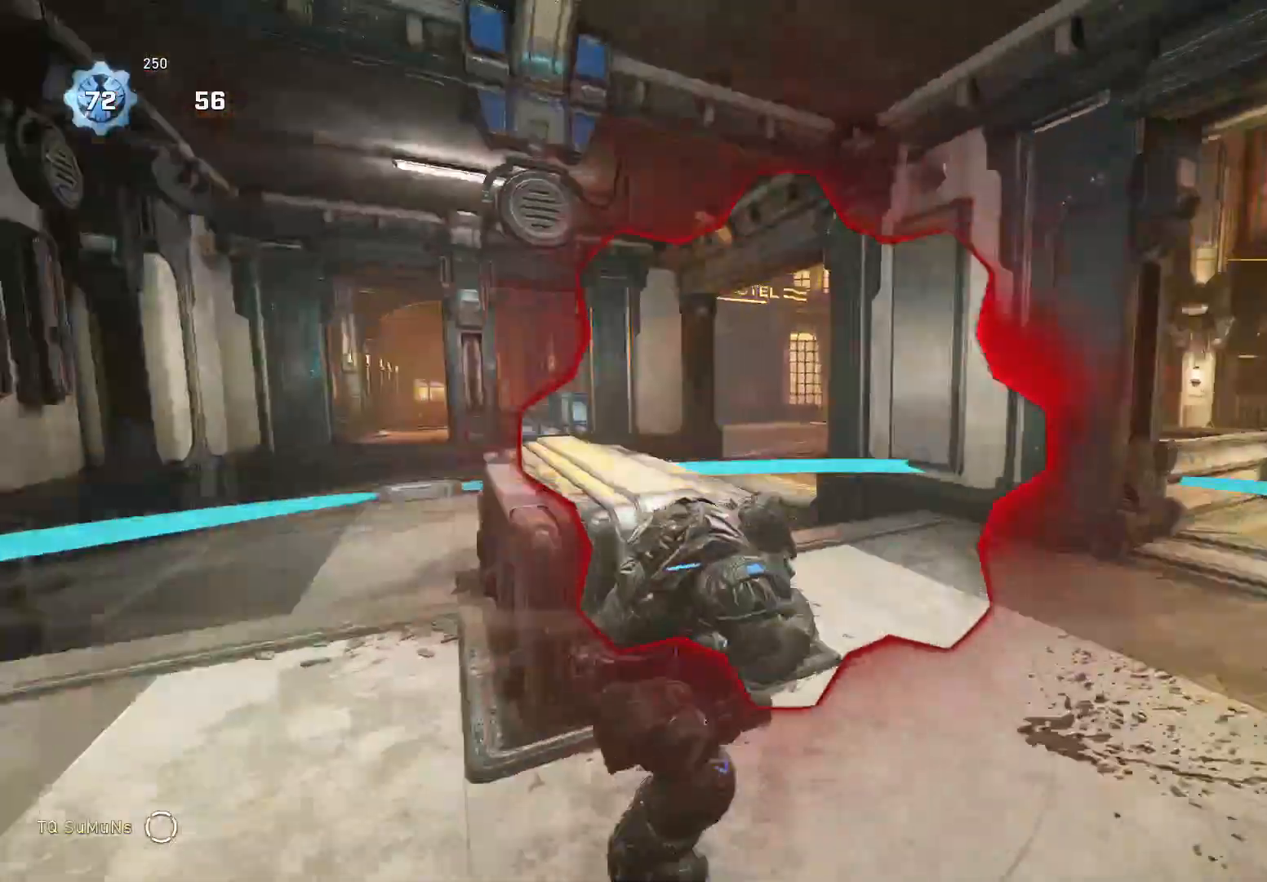
{"buttons": [], "left_stick": "center", "right_stick": "center", "events": [[60, "R2", "down"], [80, "left_stick", "down-left"], [160, "R2", "up"], [200, "A", "down"], [200, "left_stick", "up-left"], [260, "right_stick", "center"], [300, "A", "up"], [380, "left_stick", "center"]]}
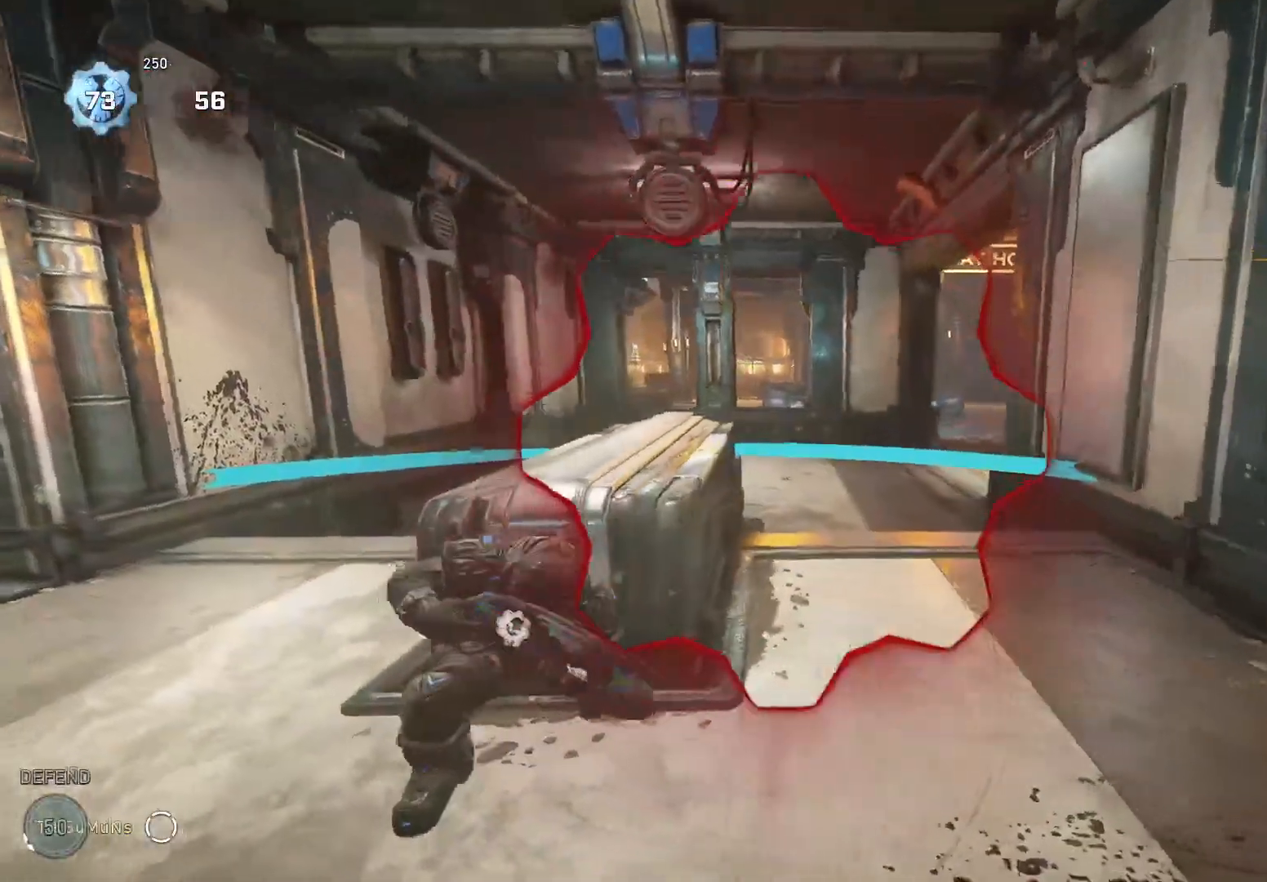
{"buttons": ["R1"], "left_stick": "center", "right_stick": "down", "events": [[40, "left_stick", "left"], [40, "right_stick", "down-left"], [140, "left_stick", "center"], [260, "right_stick", "down"], [440, "R1", "down"]]}
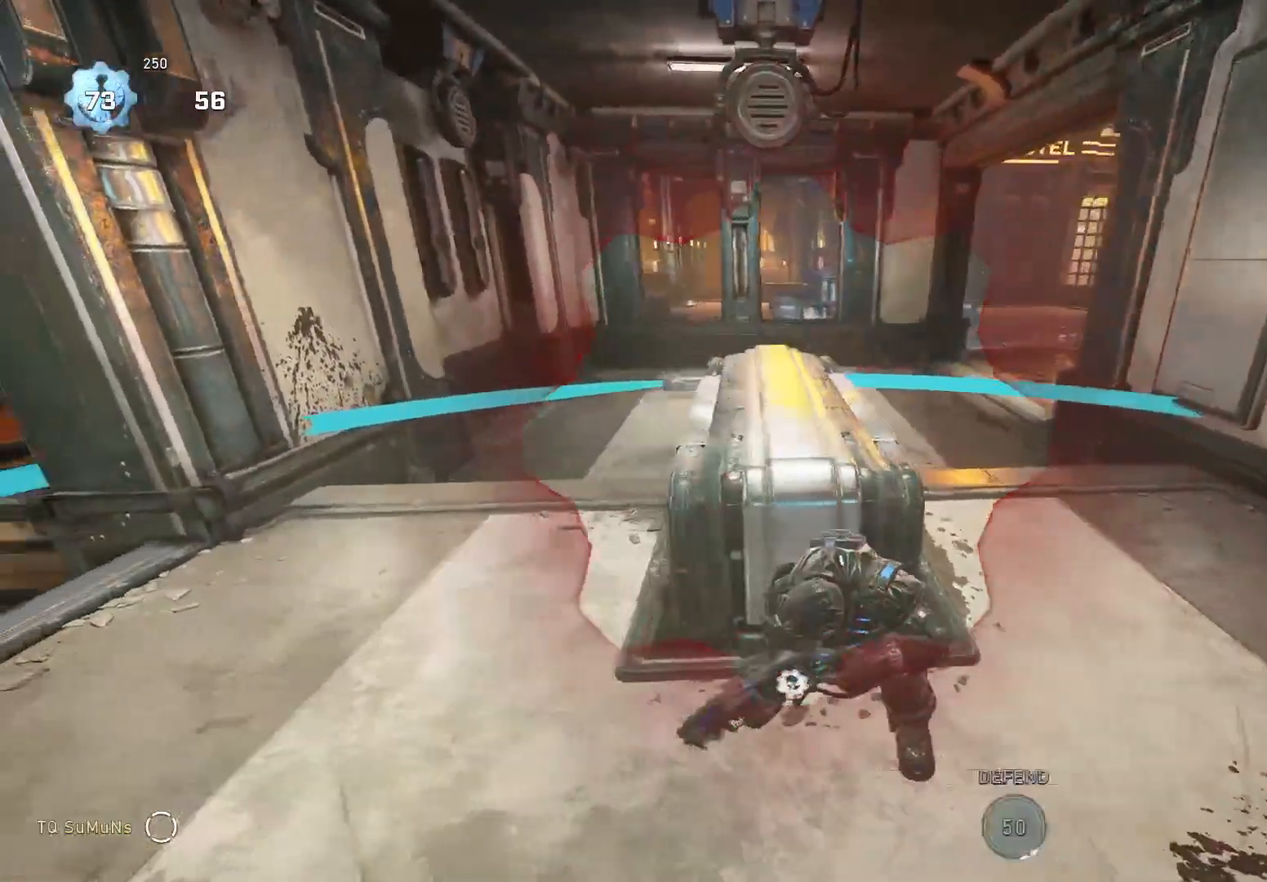
{"buttons": ["B"], "left_stick": "center", "right_stick": "center", "events": [[60, "R1", "up"], [140, "right_stick", "center"], [480, "B", "down"]]}
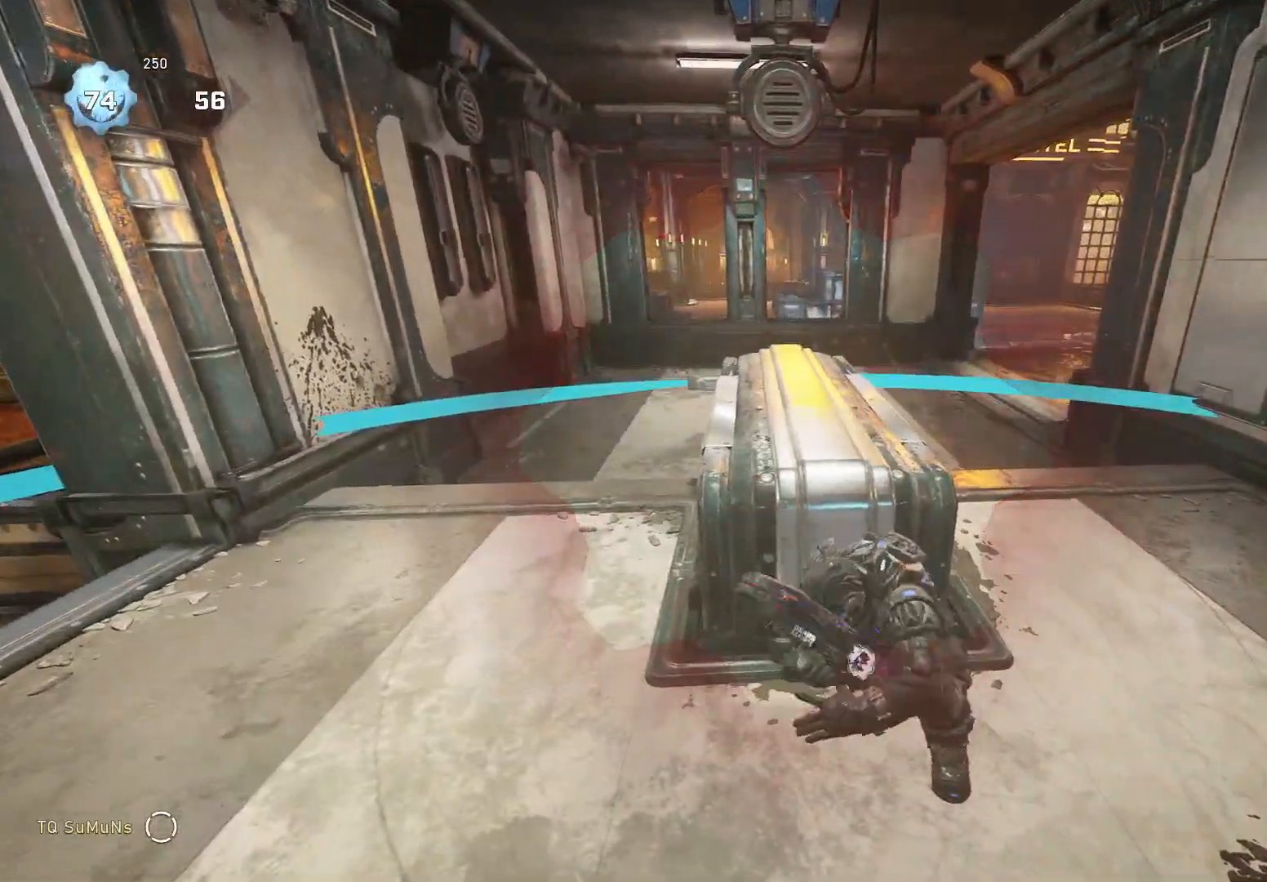
{"buttons": [], "left_stick": "up", "right_stick": "center", "events": [[60, "B", "up"], [140, "left_stick", "up-left"], [160, "A", "down"], [180, "right_stick", "down-left"], [260, "A", "up"], [300, "A", "down"], [340, "right_stick", "down"], [400, "A", "up"], [440, "left_stick", "up"], [460, "right_stick", "center"]]}
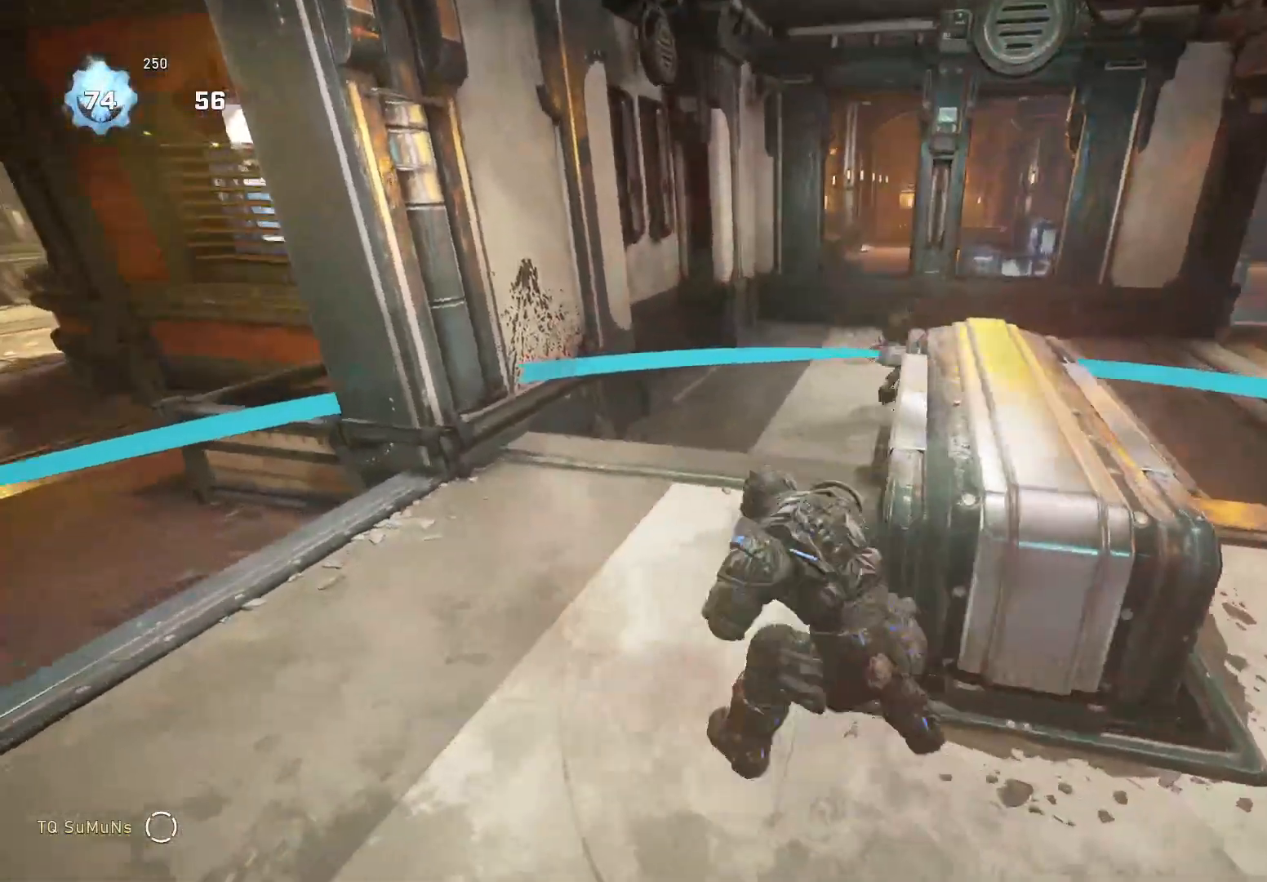
{"buttons": [], "left_stick": "down", "right_stick": "down", "events": [[140, "left_stick", "center"], [160, "right_stick", "up"], [200, "left_stick", "down"], [360, "right_stick", "down"]]}
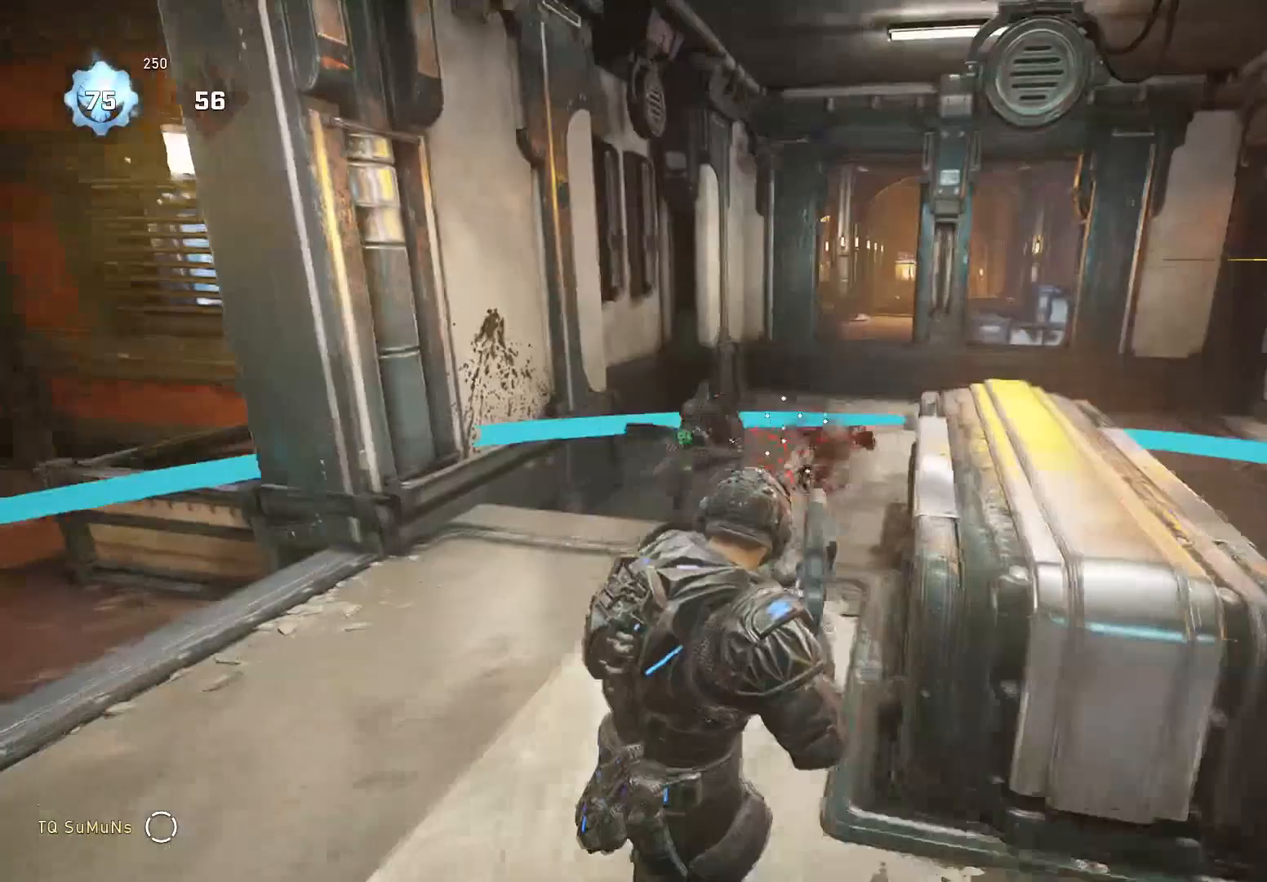
{"buttons": [], "left_stick": "down-right", "right_stick": "center", "events": [[60, "right_stick", "center"], [180, "right_stick", "up"], [360, "right_stick", "center"], [440, "left_stick", "down-right"]]}
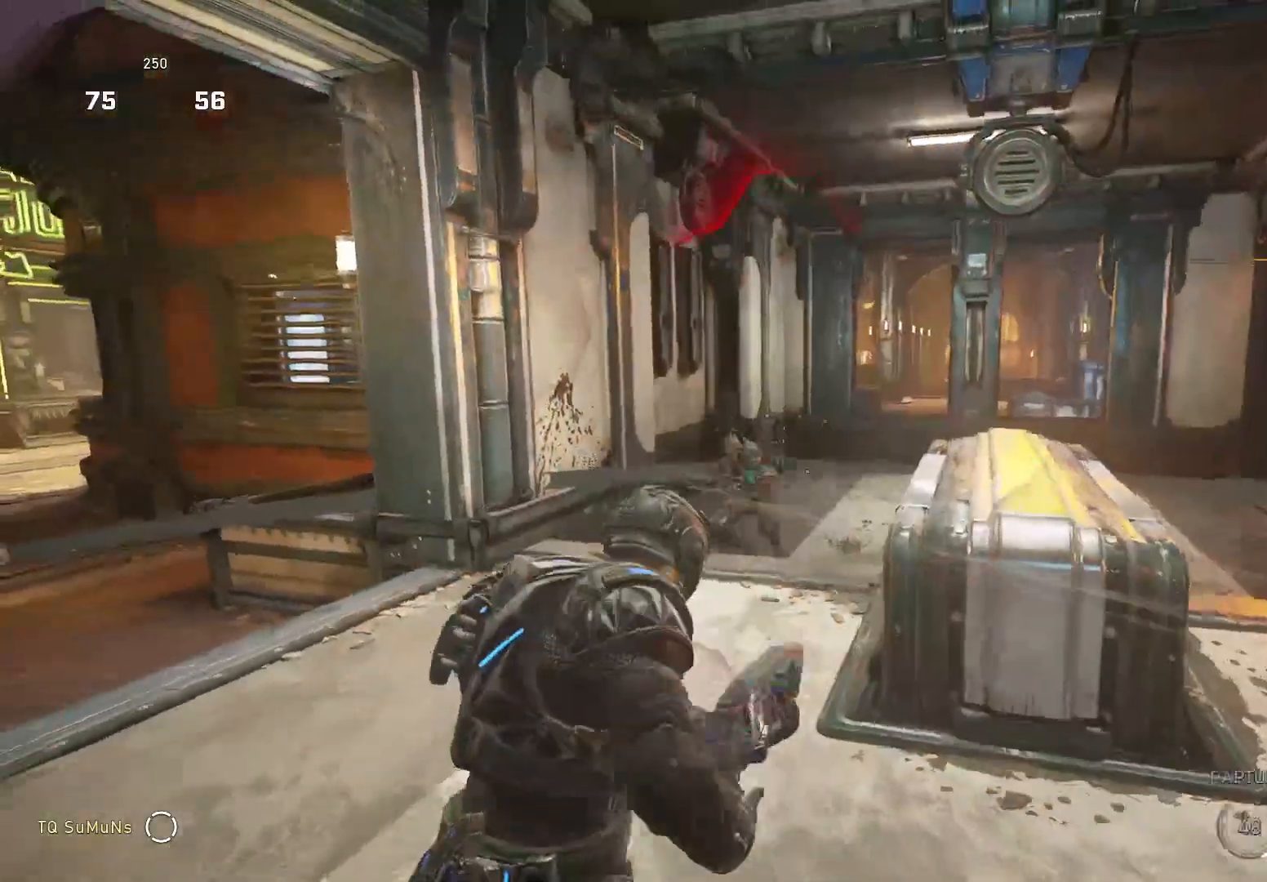
{"buttons": [], "left_stick": "down-right", "right_stick": "center", "events": [[100, "left_stick", "down-left"], [380, "left_stick", "down-right"]]}
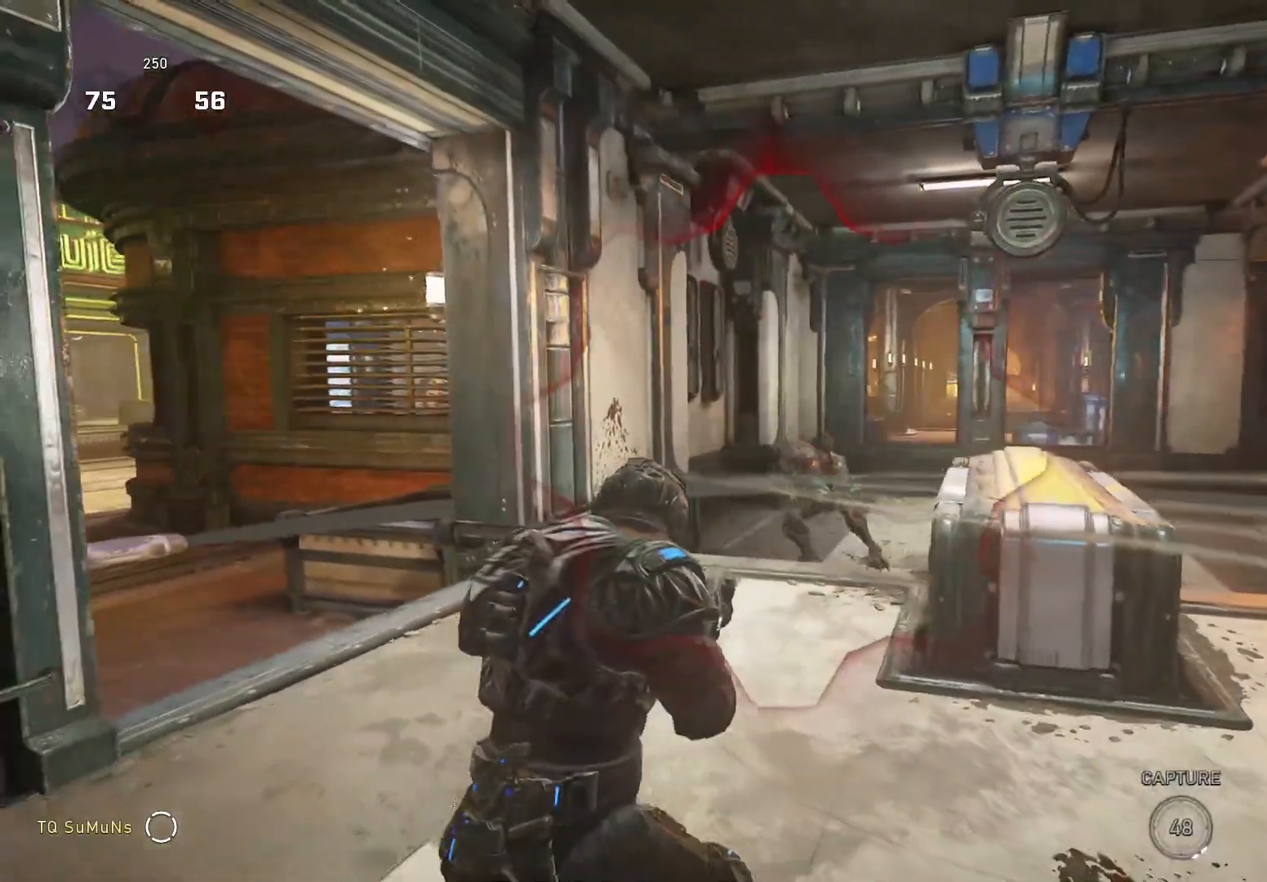
{"buttons": [], "left_stick": "left", "right_stick": "down", "events": [[200, "left_stick", "down"], [220, "R2", "down"], [300, "R2", "up"], [320, "left_stick", "down-left"], [460, "right_stick", "down"], [500, "left_stick", "left"]]}
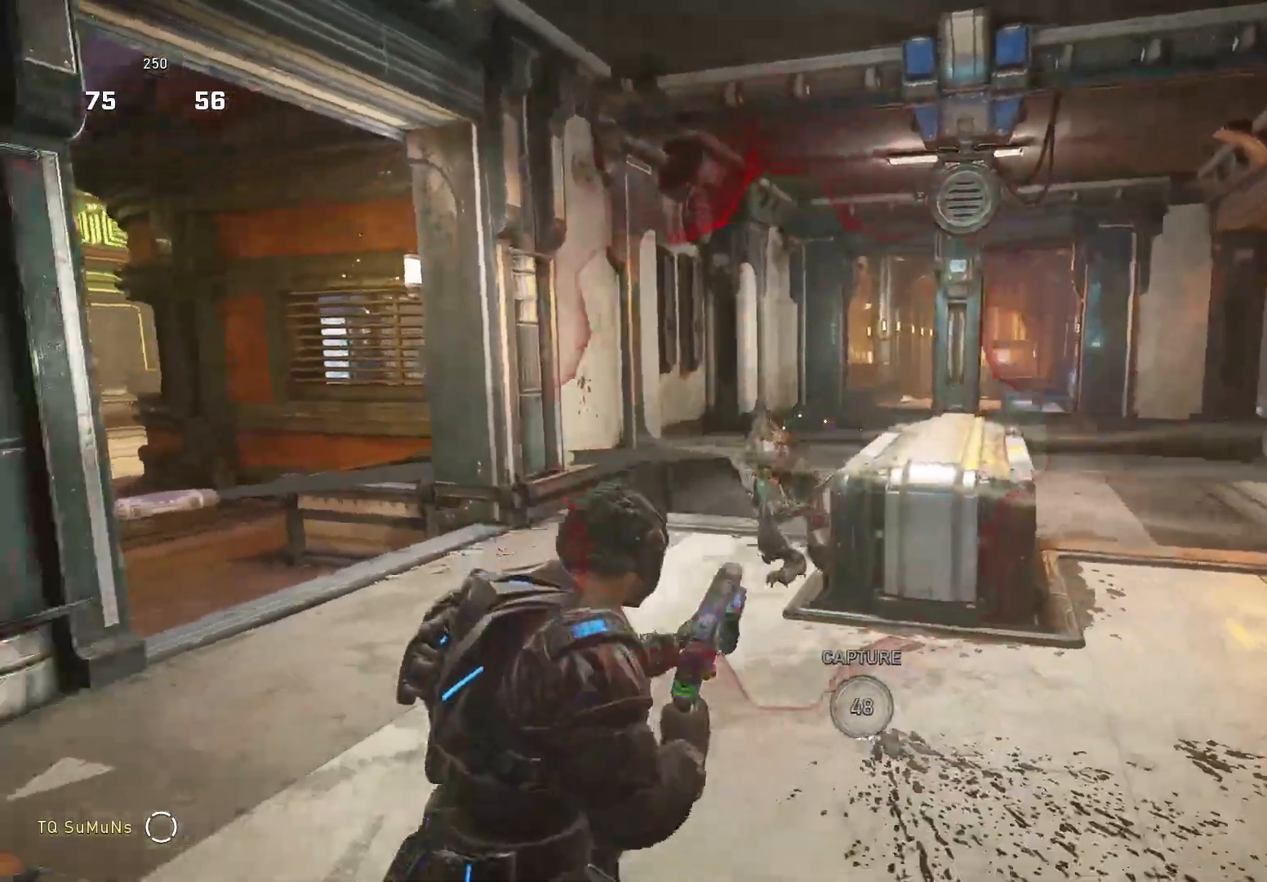
{"buttons": [], "left_stick": "up-right", "right_stick": "center", "events": [[40, "left_stick", "up-left"], [60, "right_stick", "center"], [80, "A", "down"], [180, "A", "up"], [200, "right_stick", "down-right"], [300, "B", "down"], [300, "left_stick", "right"], [360, "right_stick", "center"], [380, "B", "up"], [400, "left_stick", "up-right"], [440, "B", "down"], [500, "B", "up"]]}
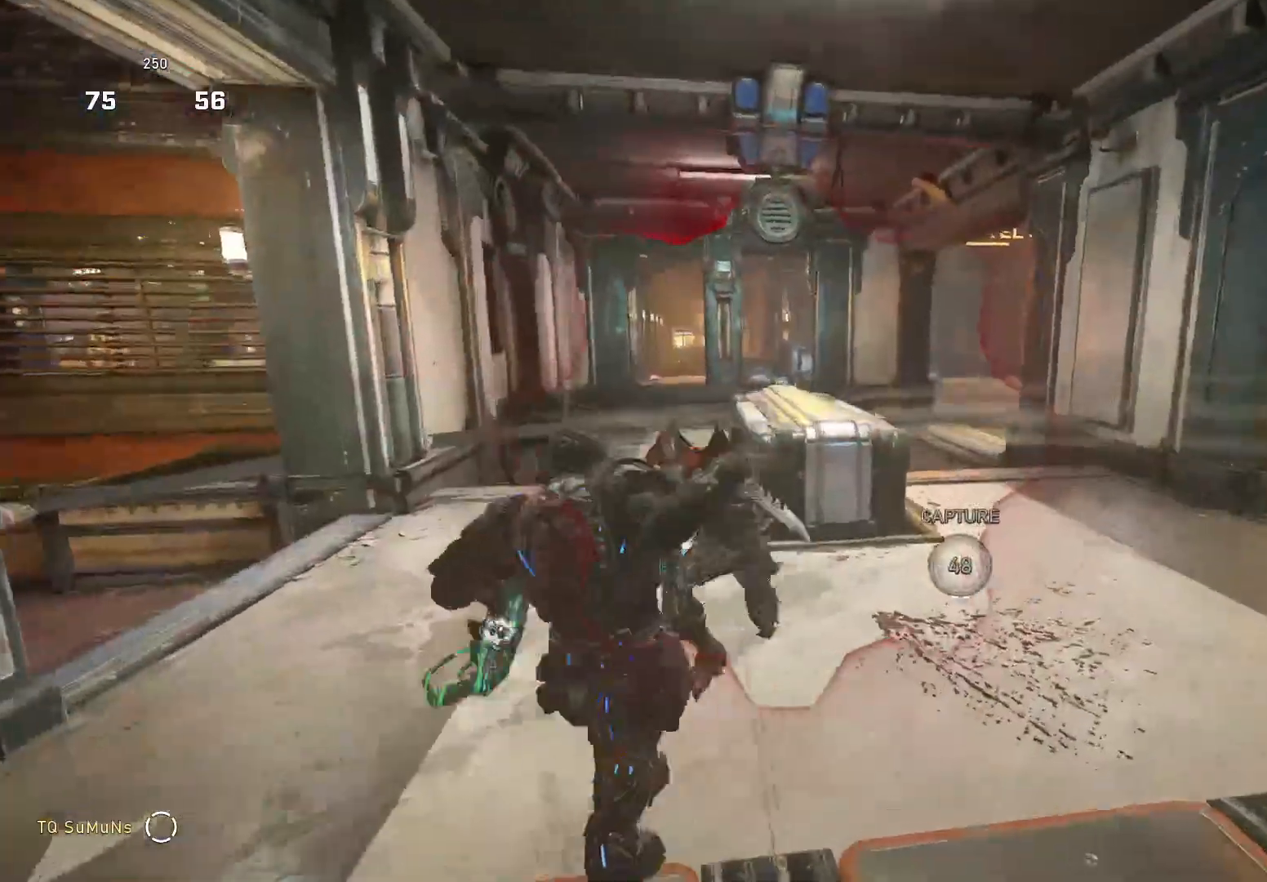
{"buttons": [], "left_stick": "down-left", "right_stick": "down-left", "events": [[100, "left_stick", "right"], [340, "left_stick", "down-left"], [400, "right_stick", "down-left"]]}
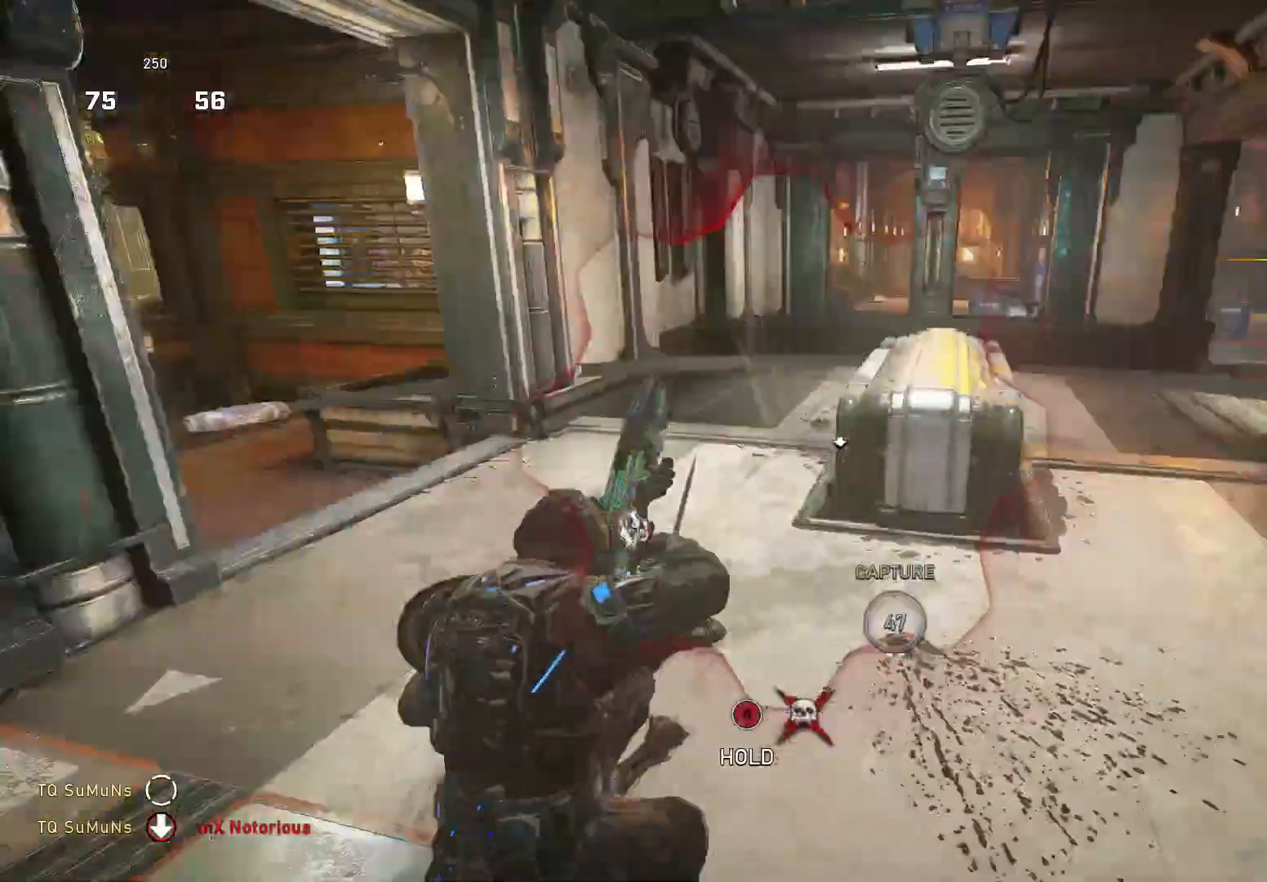
{"buttons": [], "left_stick": "center", "right_stick": "center", "events": [[80, "right_stick", "center"], [180, "left_stick", "center"], [260, "B", "down"], [360, "B", "up"], [420, "B", "down"], [480, "B", "up"]]}
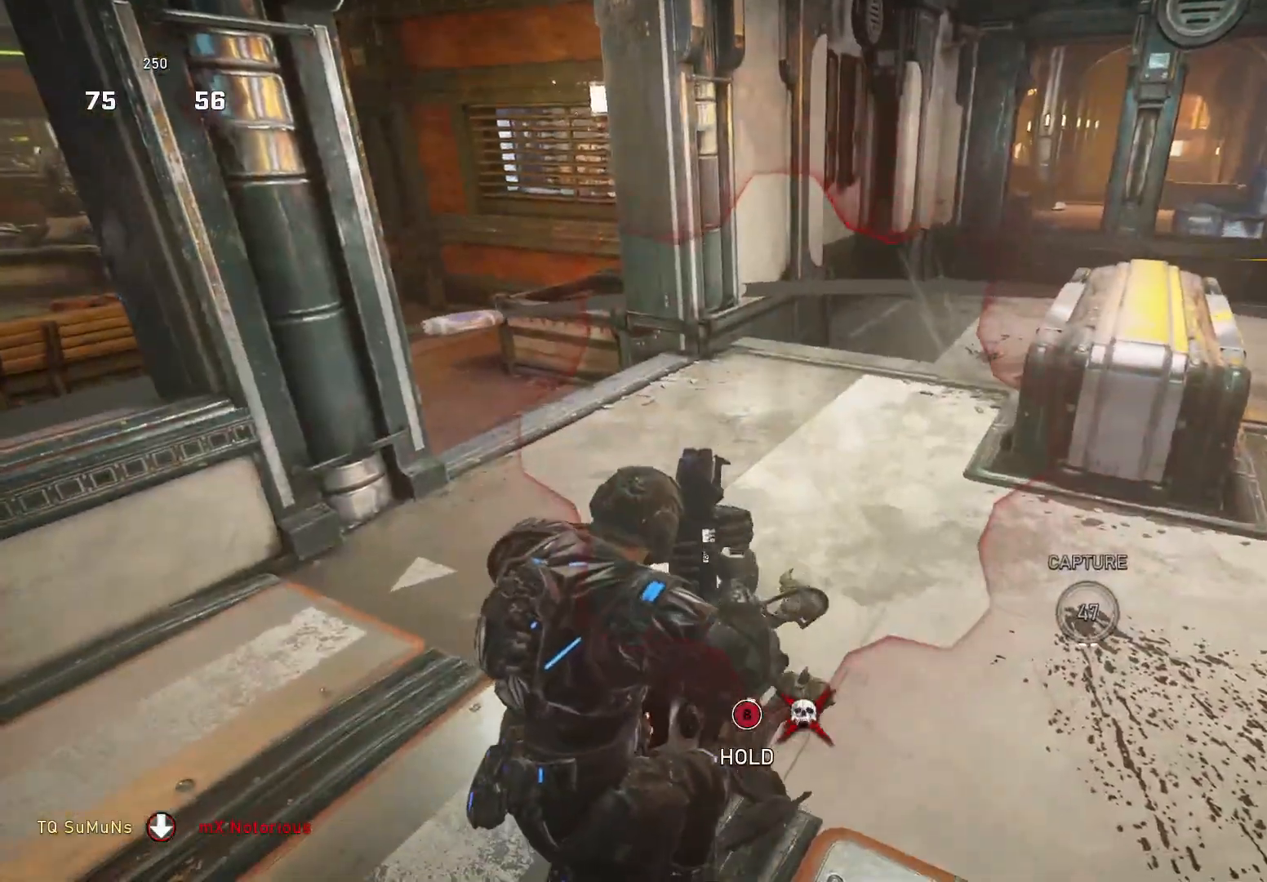
{"buttons": [], "left_stick": "center", "right_stick": "center", "events": [[60, "B", "down"], [160, "B", "up"], [240, "B", "down"], [300, "B", "up"]]}
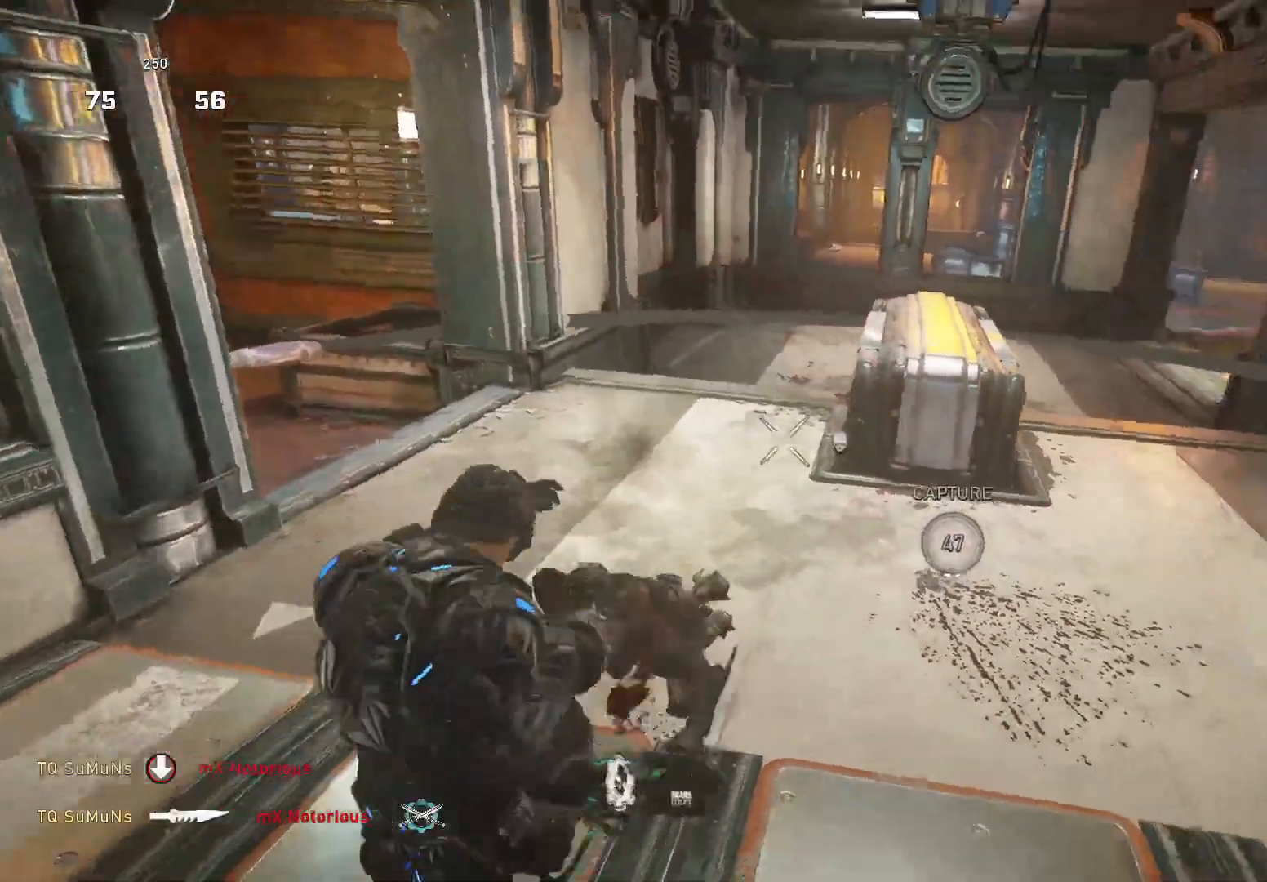
{"buttons": ["Y"], "left_stick": "down-right", "right_stick": "down-right", "events": [[60, "left_stick", "up-left"], [180, "A", "down"], [320, "A", "up"], [320, "right_stick", "down-right"], [360, "left_stick", "down-right"], [400, "Y", "down"]]}
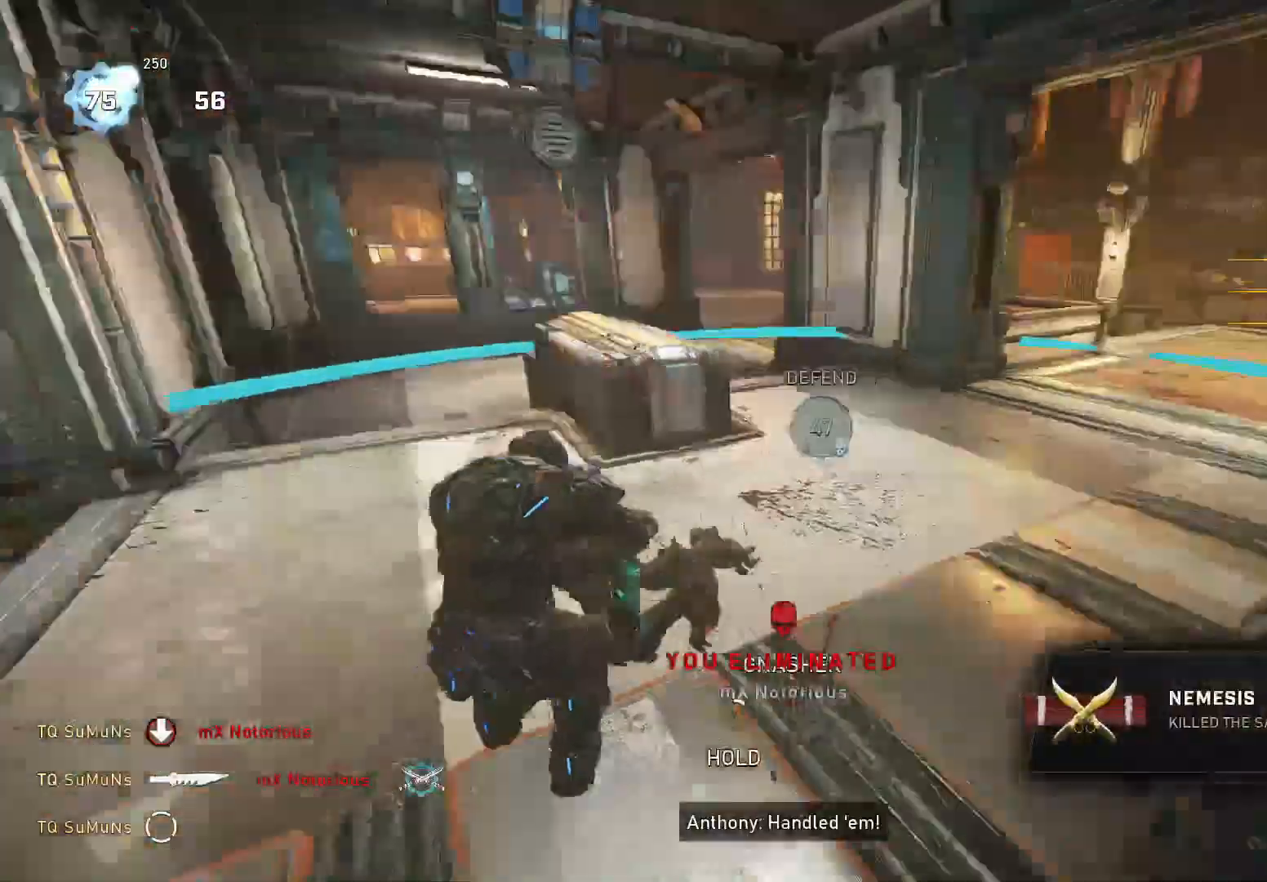
{"buttons": ["Y"], "left_stick": "center", "right_stick": "center", "events": [[100, "left_stick", "right"], [160, "right_stick", "center"], [260, "left_stick", "center"]]}
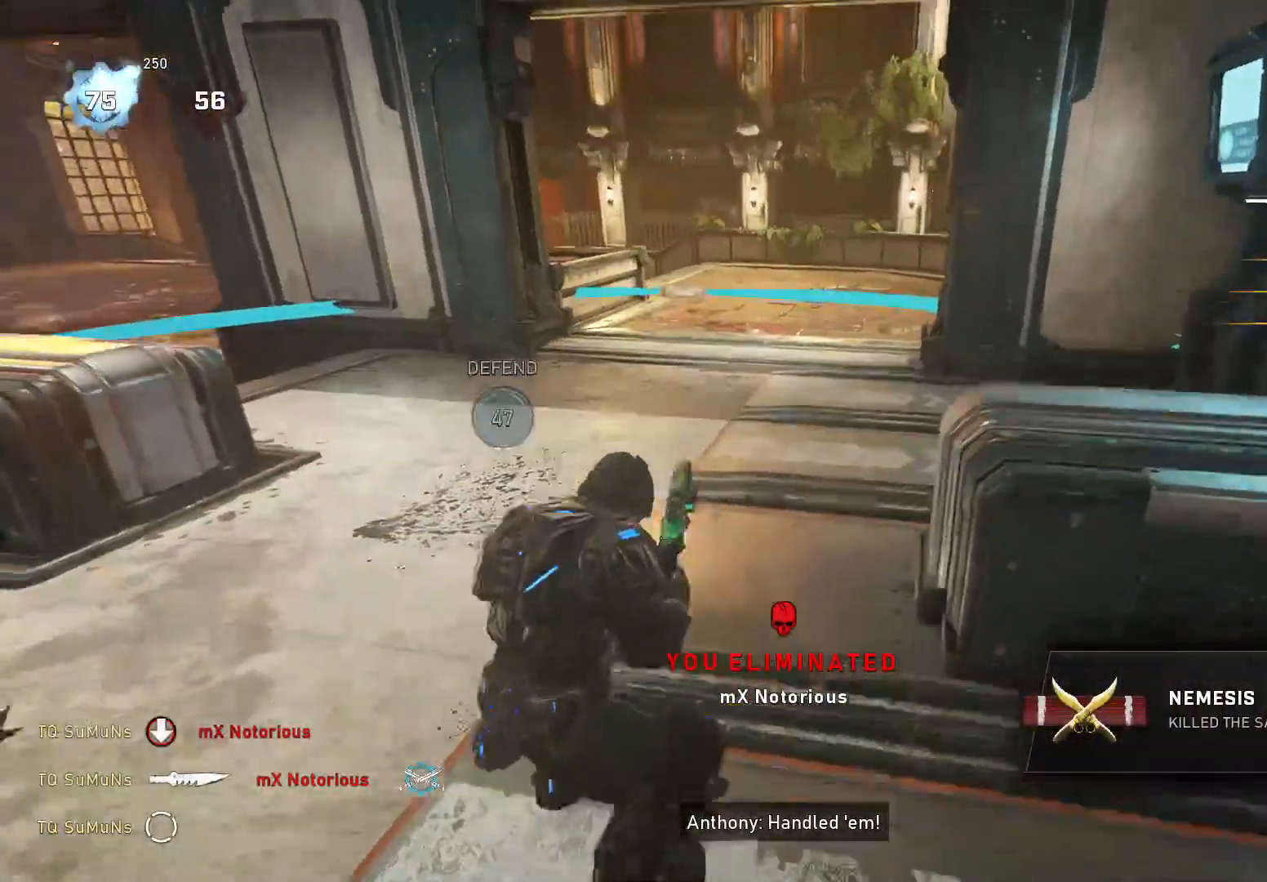
{"buttons": [], "left_stick": "center", "right_stick": "down-left", "events": [[160, "Y", "up"], [200, "right_stick", "left"], [260, "right_stick", "down-left"], [360, "R1", "down"], [420, "R1", "up"]]}
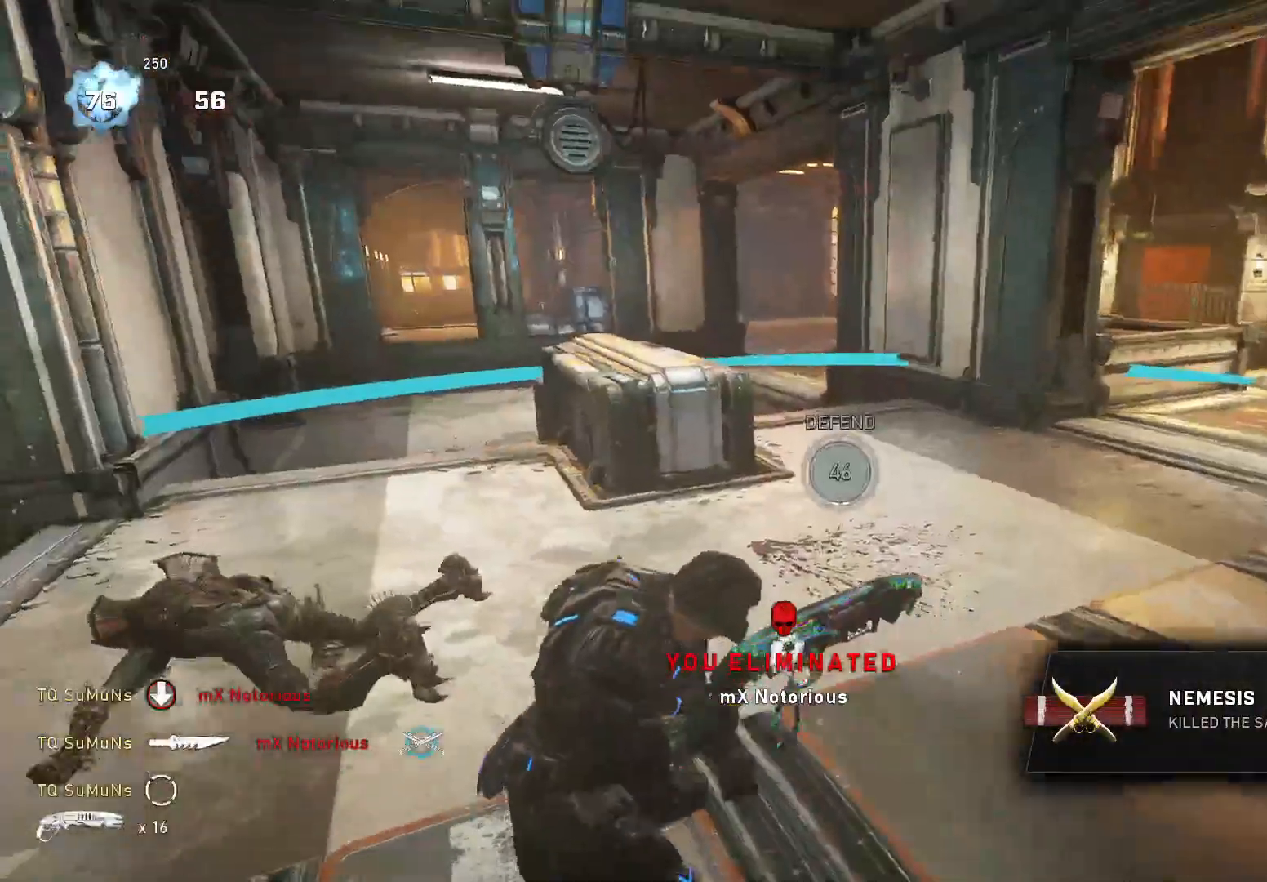
{"buttons": ["A"], "left_stick": "center", "right_stick": "center", "events": [[60, "right_stick", "center"], [440, "A", "down"]]}
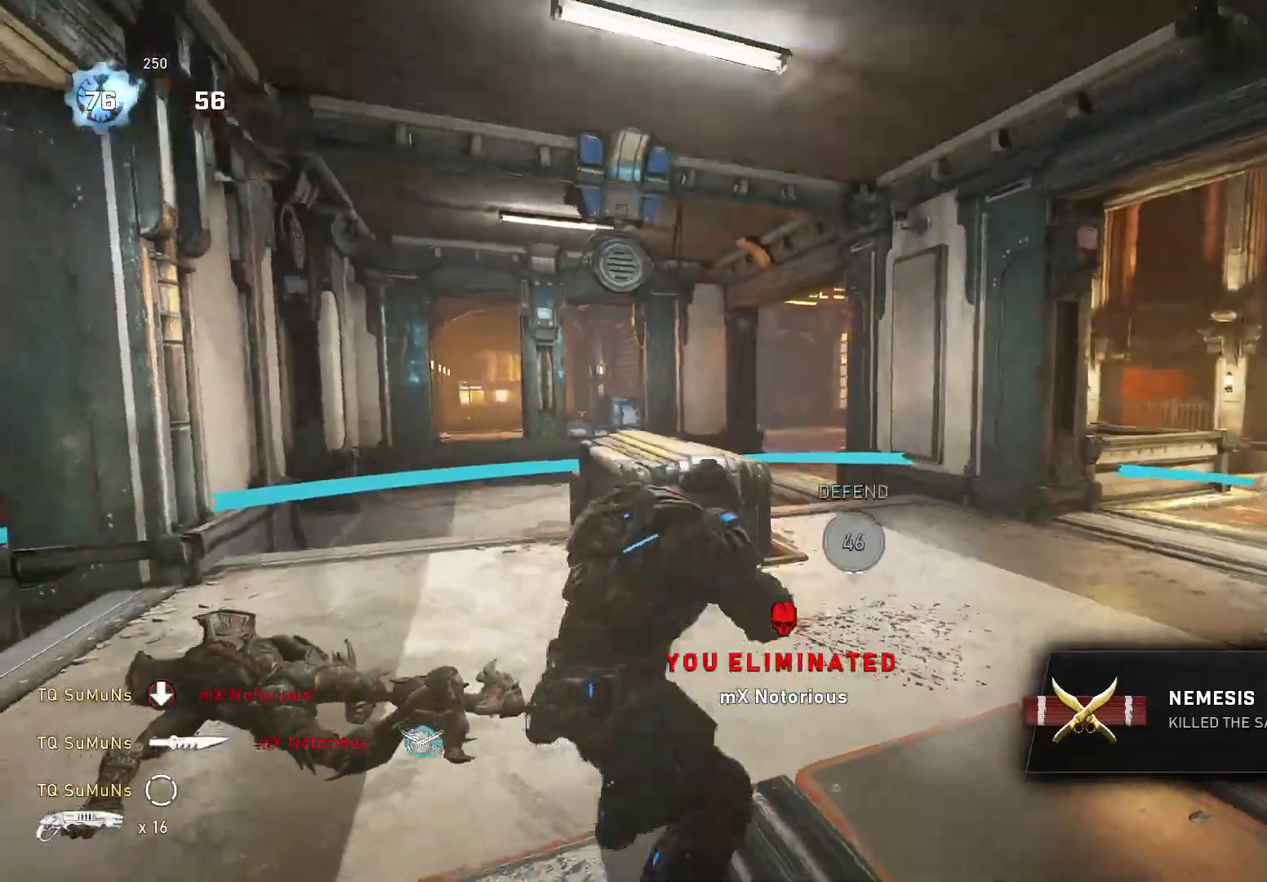
{"buttons": [], "left_stick": "up-left", "right_stick": "down", "events": [[20, "A", "up"], [100, "left_stick", "down-right"], [100, "right_stick", "down"], [200, "A", "down"], [260, "A", "up"], [340, "left_stick", "up-left"], [380, "A", "down"], [460, "A", "up"]]}
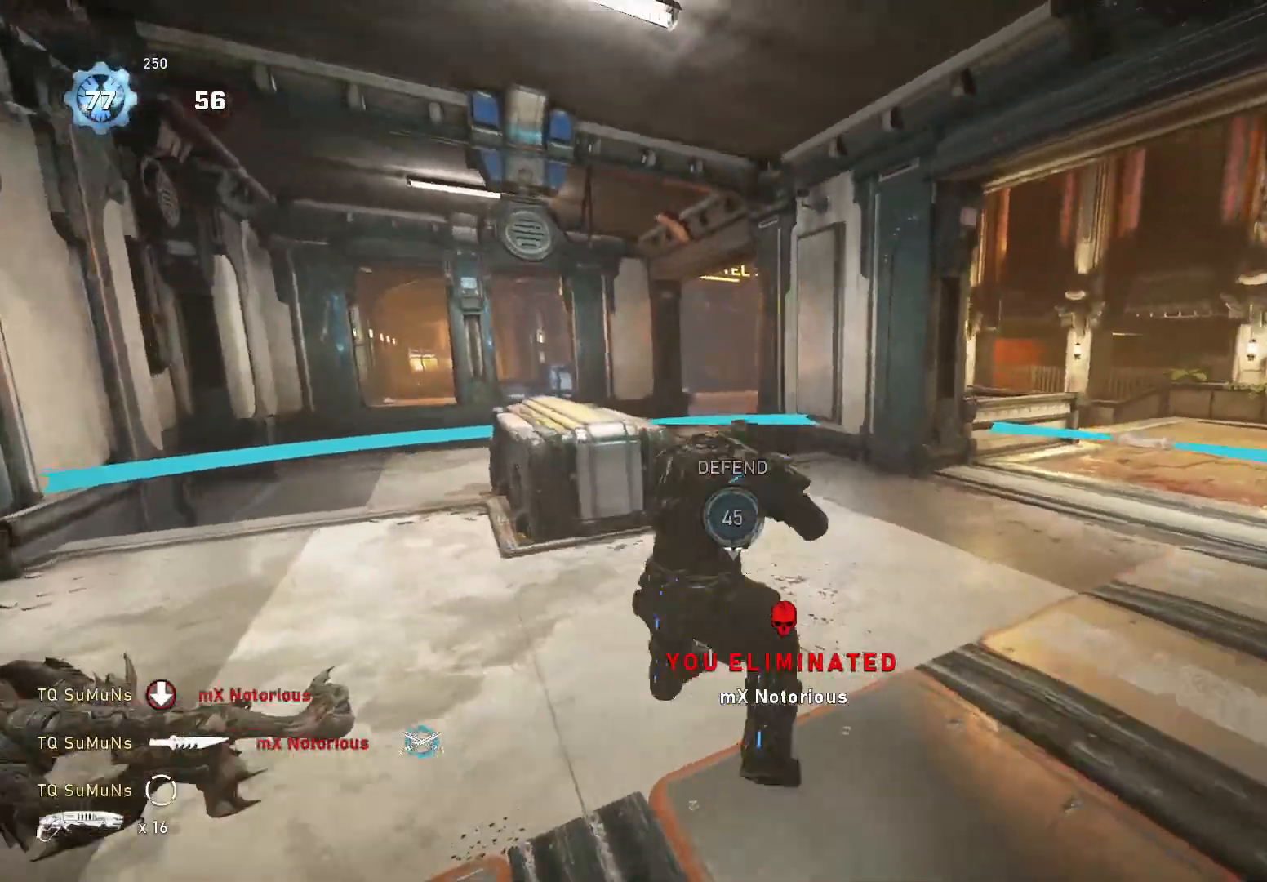
{"buttons": [], "left_stick": "up-left", "right_stick": "center", "events": [[120, "right_stick", "down-left"], [200, "left_stick", "down"], [360, "left_stick", "up-left"], [480, "right_stick", "center"]]}
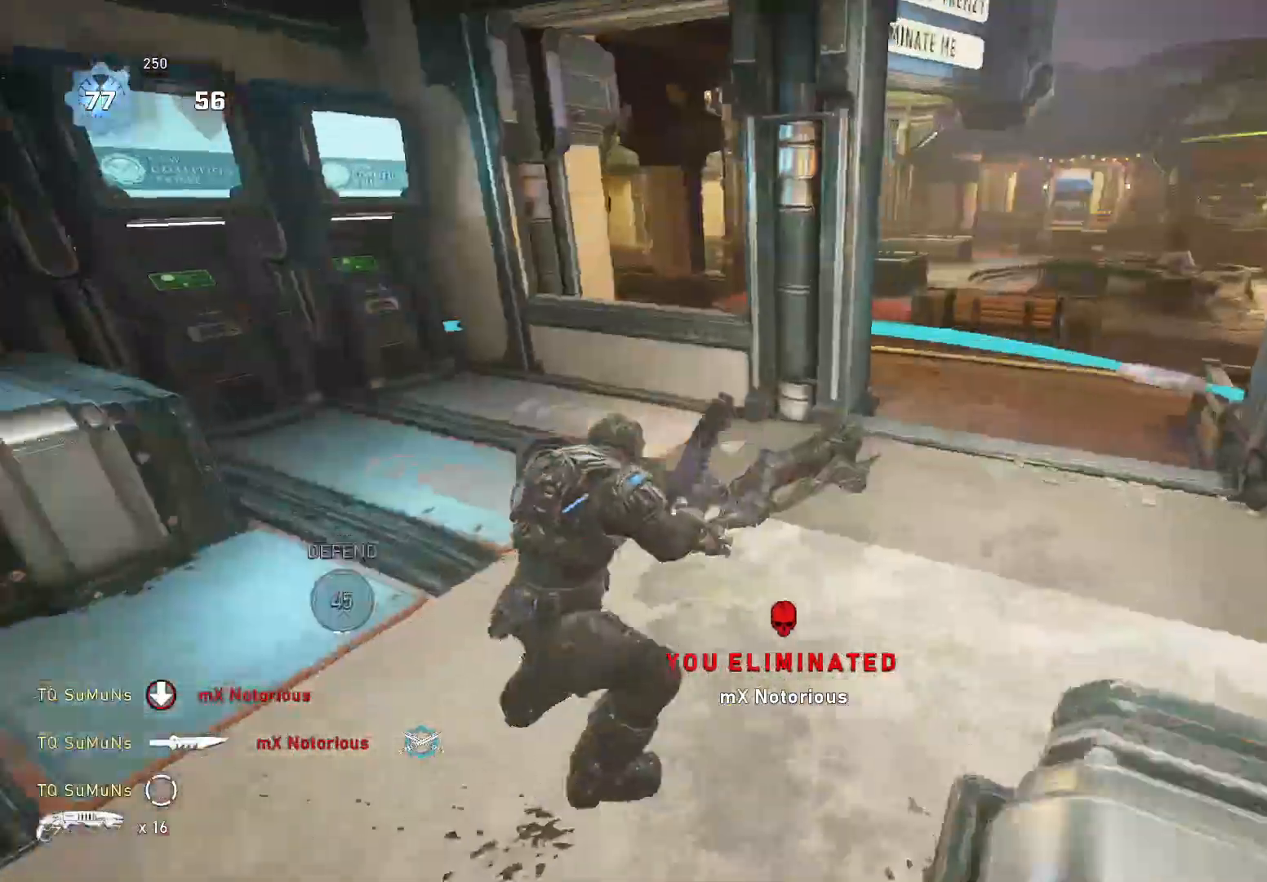
{"buttons": [], "left_stick": "up", "right_stick": "center", "events": [[160, "A", "down"], [160, "left_stick", "up"], [200, "right_stick", "down"], [240, "A", "up"], [260, "right_stick", "down-right"], [360, "left_stick", "down"], [460, "left_stick", "up"], [460, "right_stick", "center"]]}
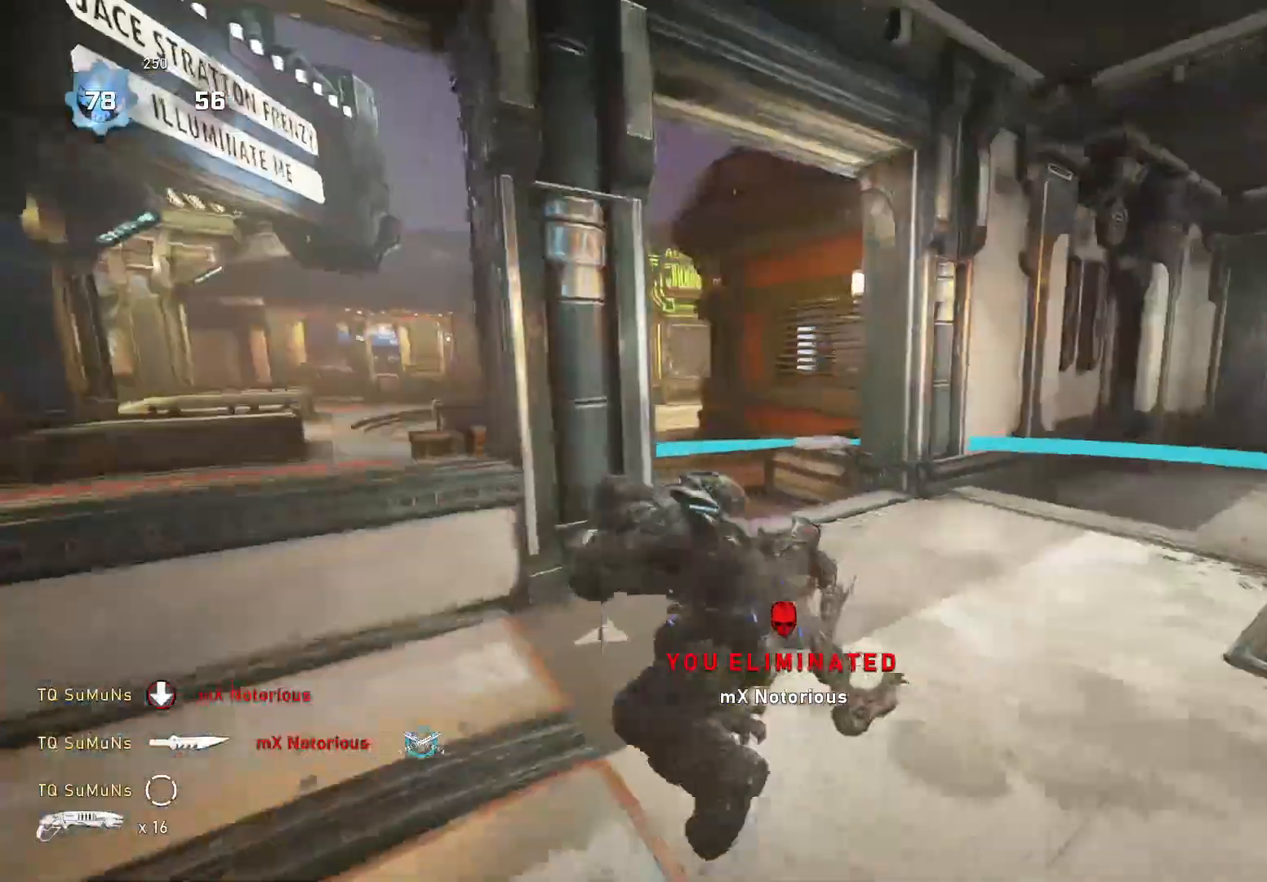
{"buttons": ["A"], "left_stick": "up", "right_stick": "center", "events": [[60, "A", "down"], [140, "A", "up"], [240, "A", "down"], [320, "A", "up"], [460, "A", "down"]]}
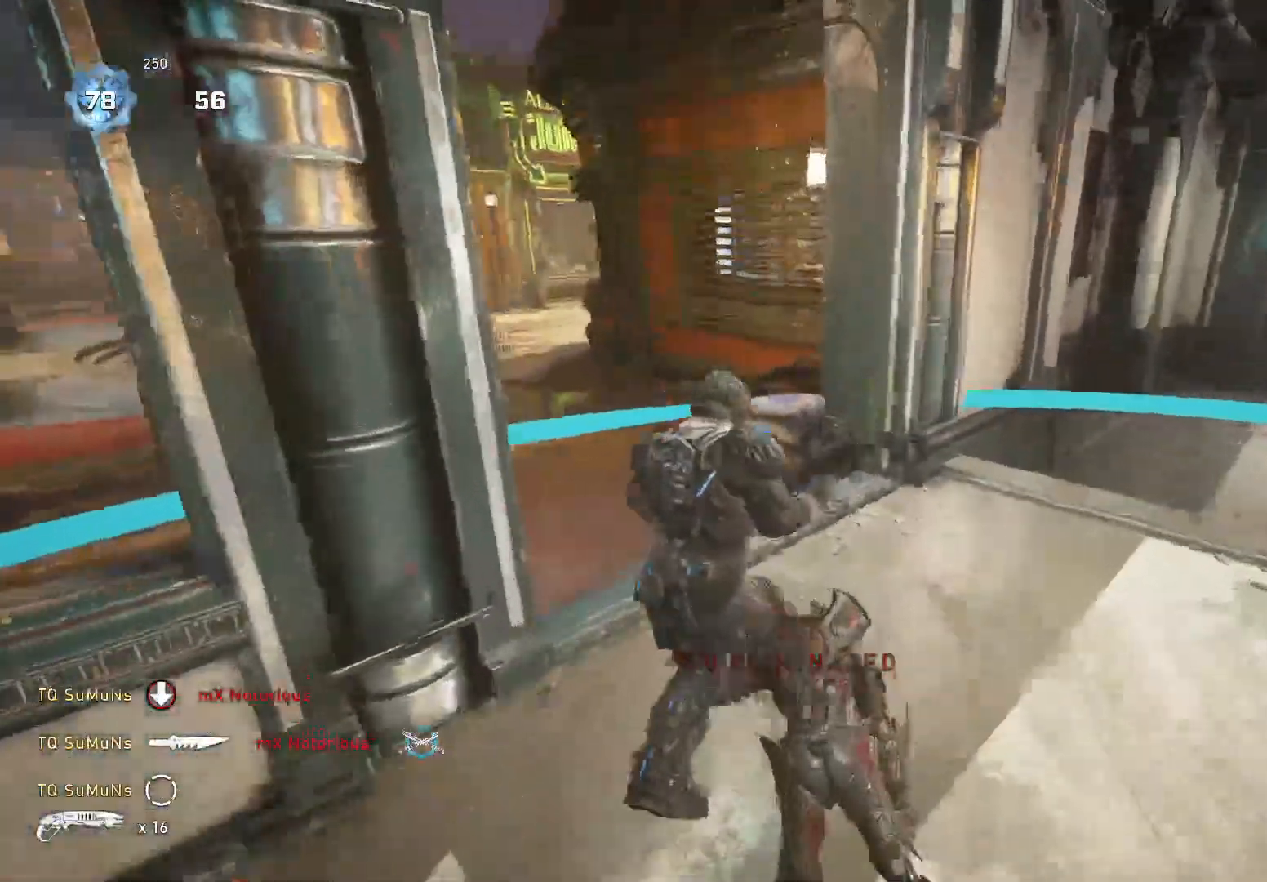
{"buttons": [], "left_stick": "up-right", "right_stick": "right", "events": [[40, "right_stick", "right"], [60, "A", "up"], [120, "left_stick", "down"], [200, "left_stick", "right"], [260, "left_stick", "up-right"], [300, "A", "down"], [440, "A", "up"]]}
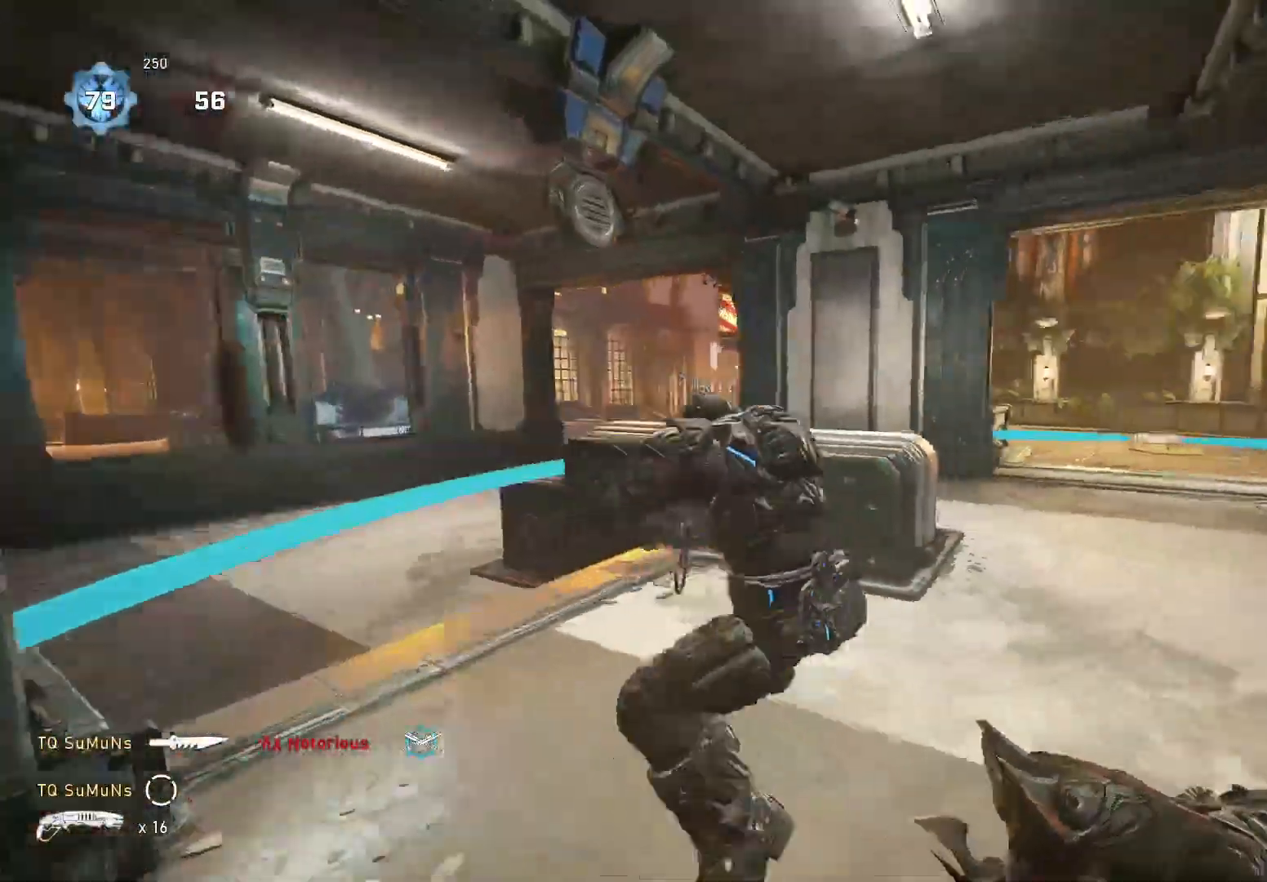
{"buttons": ["X"], "left_stick": "up-right", "right_stick": "center", "events": [[60, "left_stick", "down"], [80, "right_stick", "down-right"], [140, "X", "down"], [180, "left_stick", "up-right"], [260, "right_stick", "center"]]}
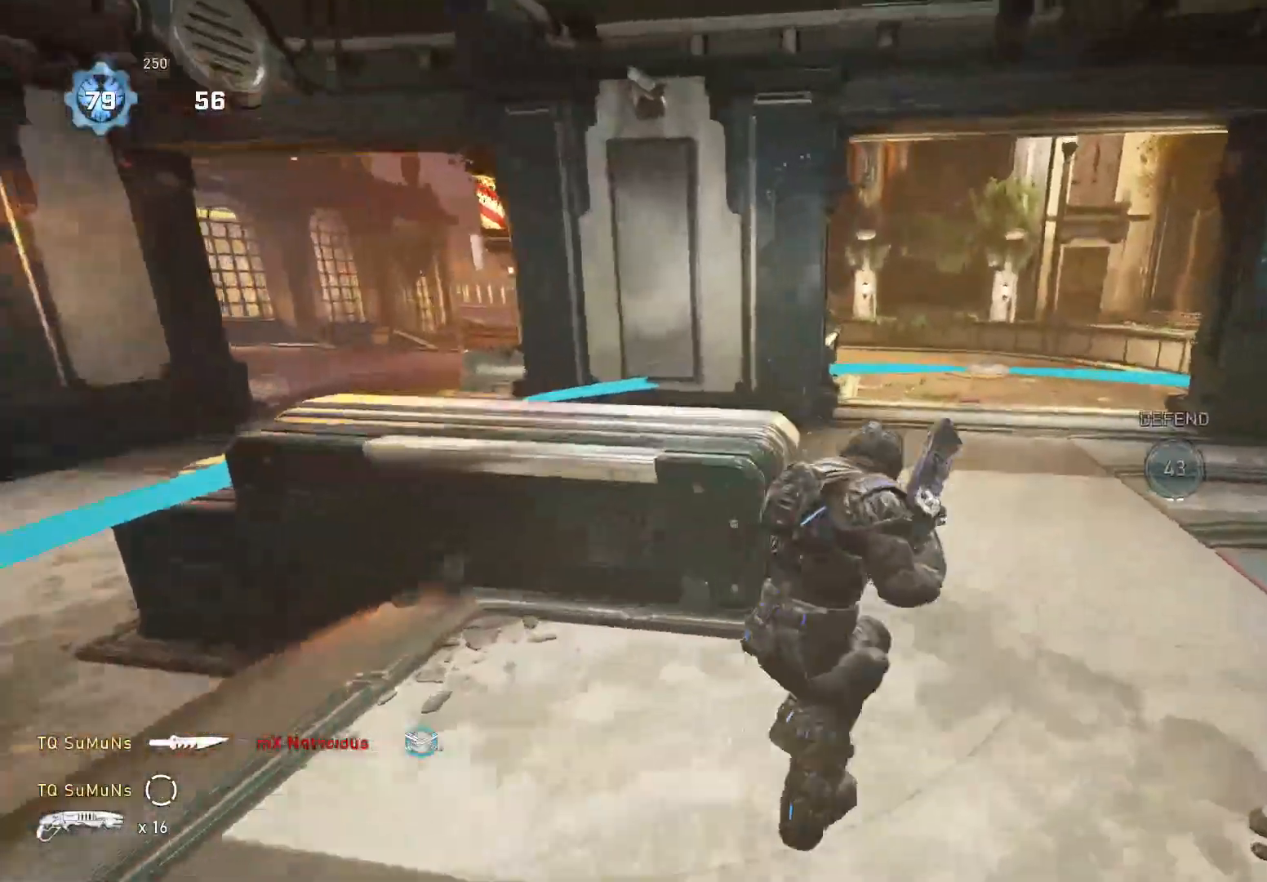
{"buttons": [], "left_stick": "up-right", "right_stick": "down-left", "events": [[20, "left_stick", "center"], [240, "X", "up"], [240, "left_stick", "up-right"], [340, "A", "down"], [440, "A", "up"], [440, "right_stick", "down-left"]]}
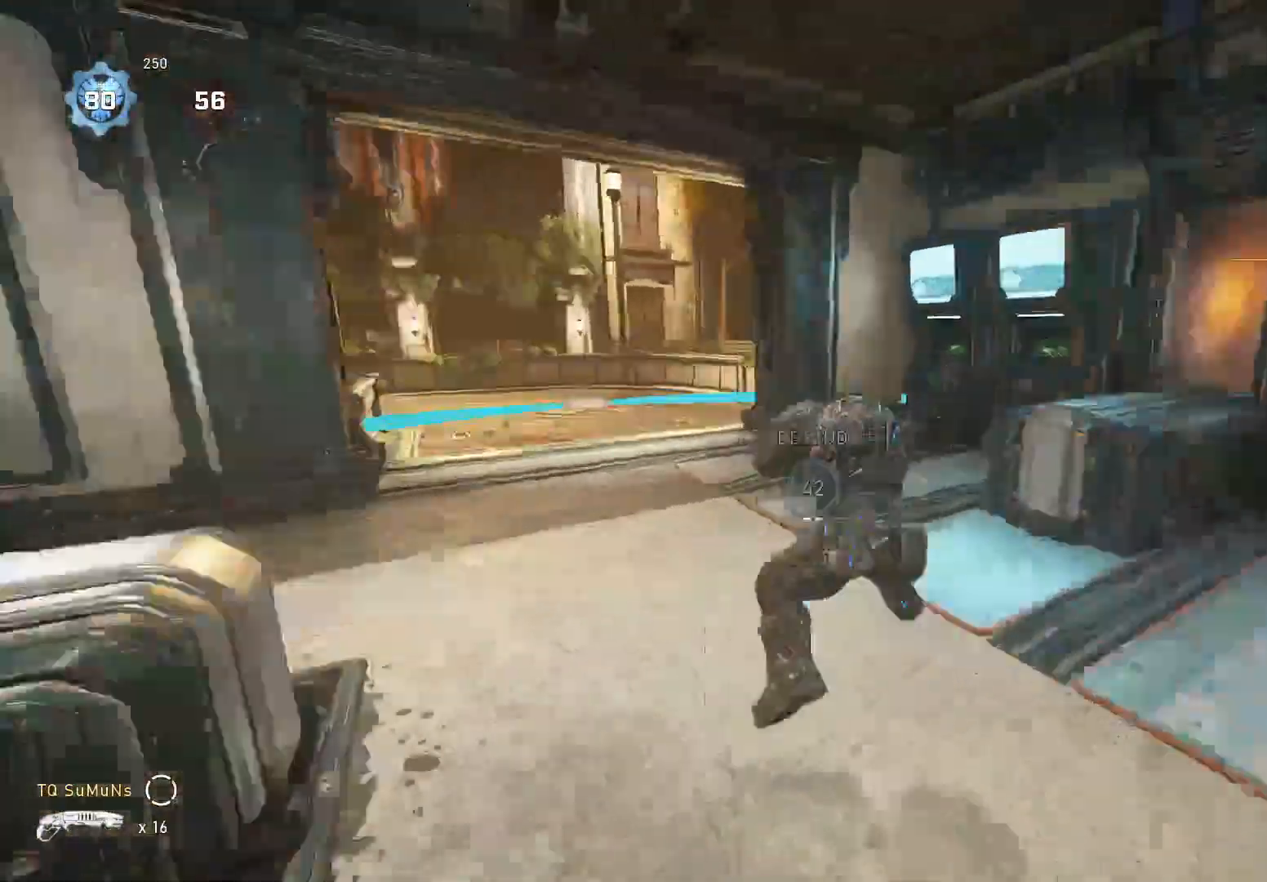
{"buttons": ["X"], "left_stick": "down-left", "right_stick": "down-left", "events": [[120, "left_stick", "up-left"], [200, "A", "down"], [220, "left_stick", "up"], [280, "A", "up"], [380, "left_stick", "right"], [460, "X", "down"], [460, "left_stick", "down-left"]]}
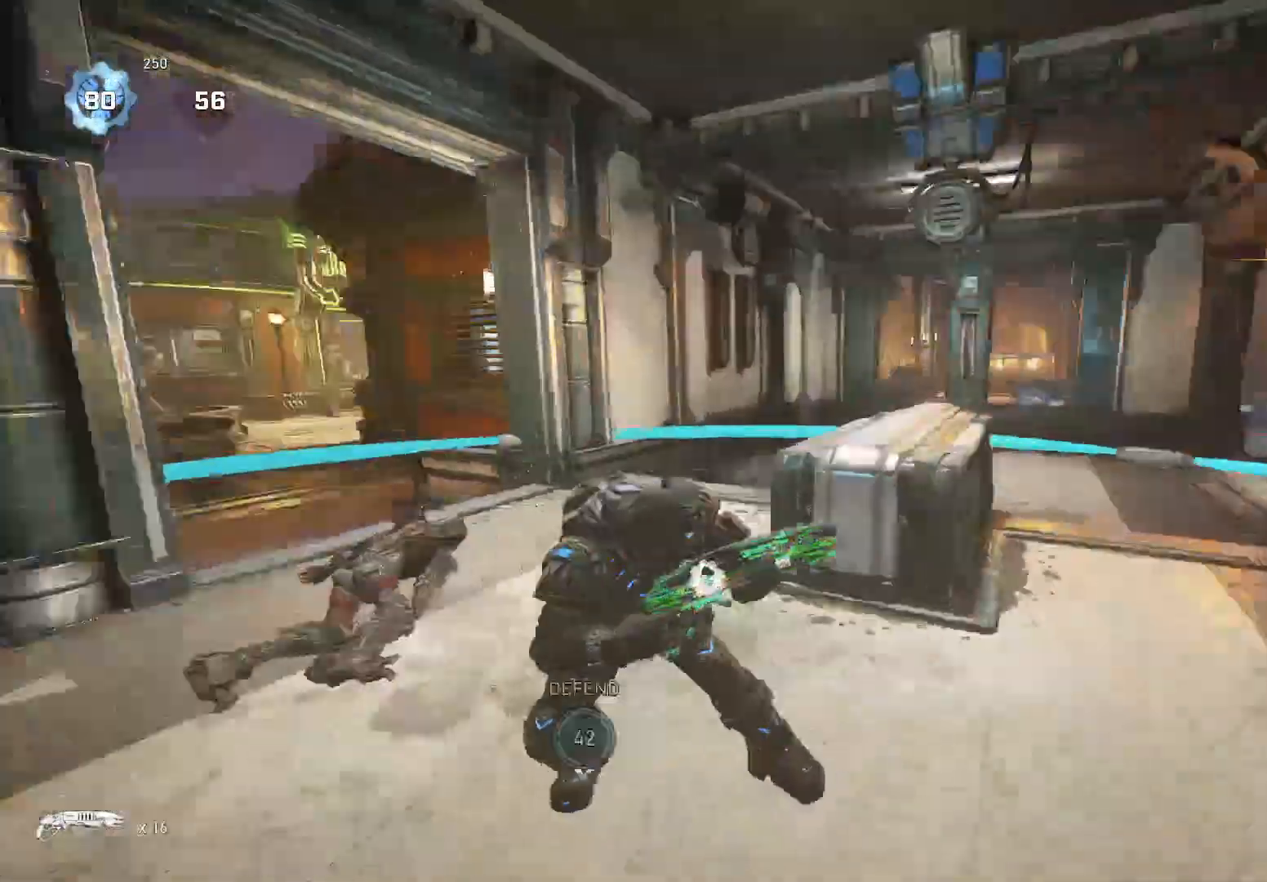
{"buttons": ["A", "X"], "left_stick": "up-right", "right_stick": "down", "events": [[60, "left_stick", "up-left"], [100, "right_stick", "down"], [220, "left_stick", "up"], [280, "right_stick", "center"], [420, "A", "down"], [420, "left_stick", "up-right"], [460, "right_stick", "down"]]}